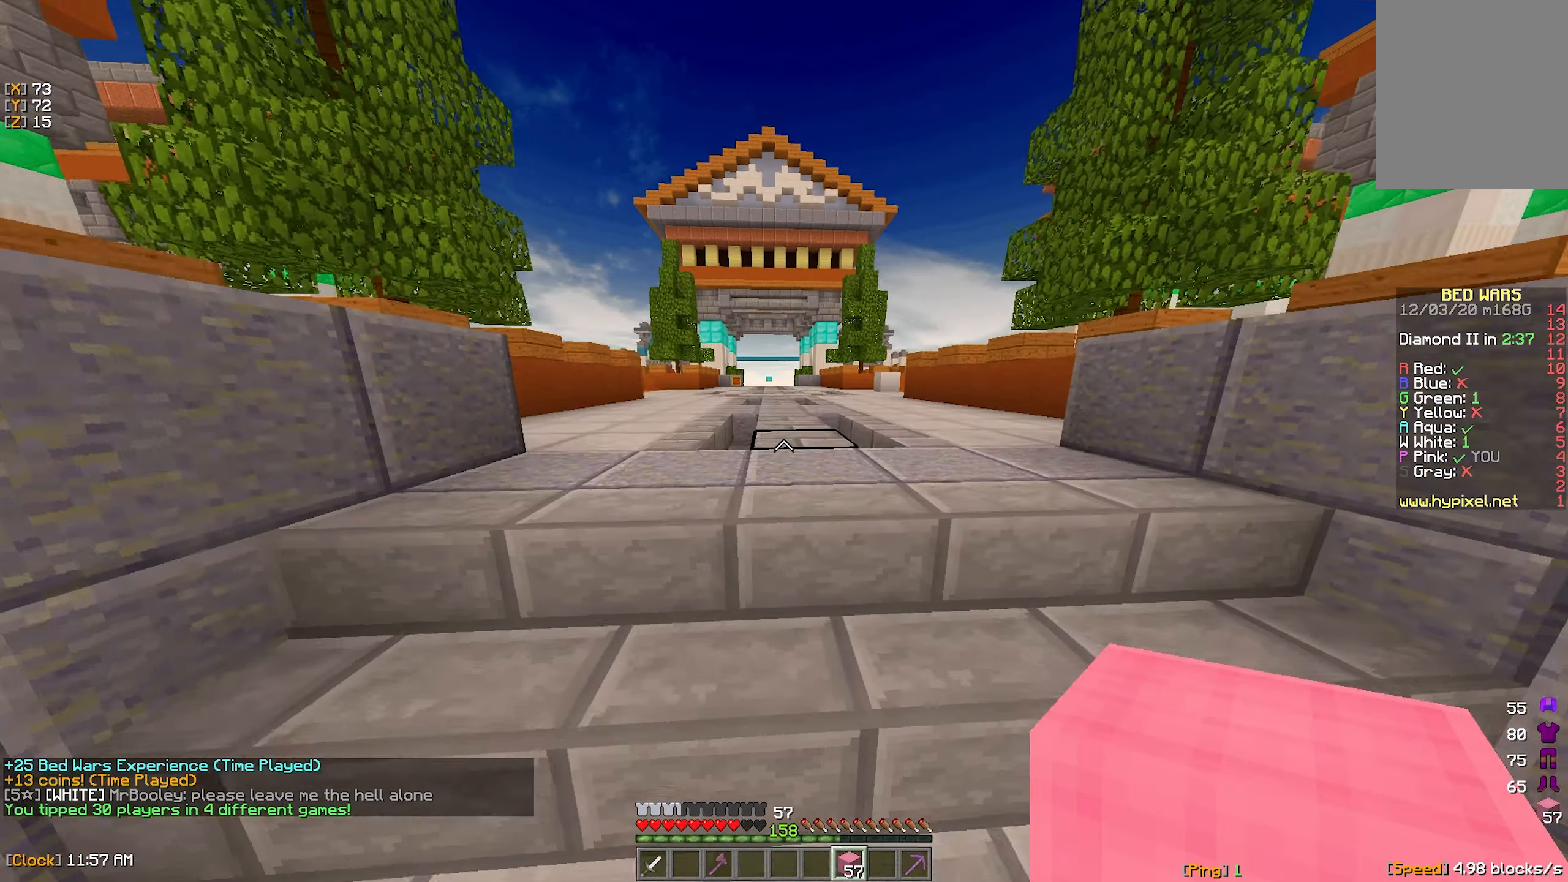
Gameplay with keyboard and mouse; each line is a JSON object with the keys and mouse buttons held at the frame after it. "events" lists presses ("down") and releases ("up") of "a", "d", "s", "w", "mouse_left" and "mouse_right" between this image and that frame as [ms after this image, input, new state], when the widget could be followed in between. "mouse_left", "mouse_right" = the "left", "right" buttons of the "mouse" list. No other keys are recorded. Fast repeated clicks can show as one long hold. Mouse movement is not recorded.
{"keys": ["w"], "mouse": [], "events": []}
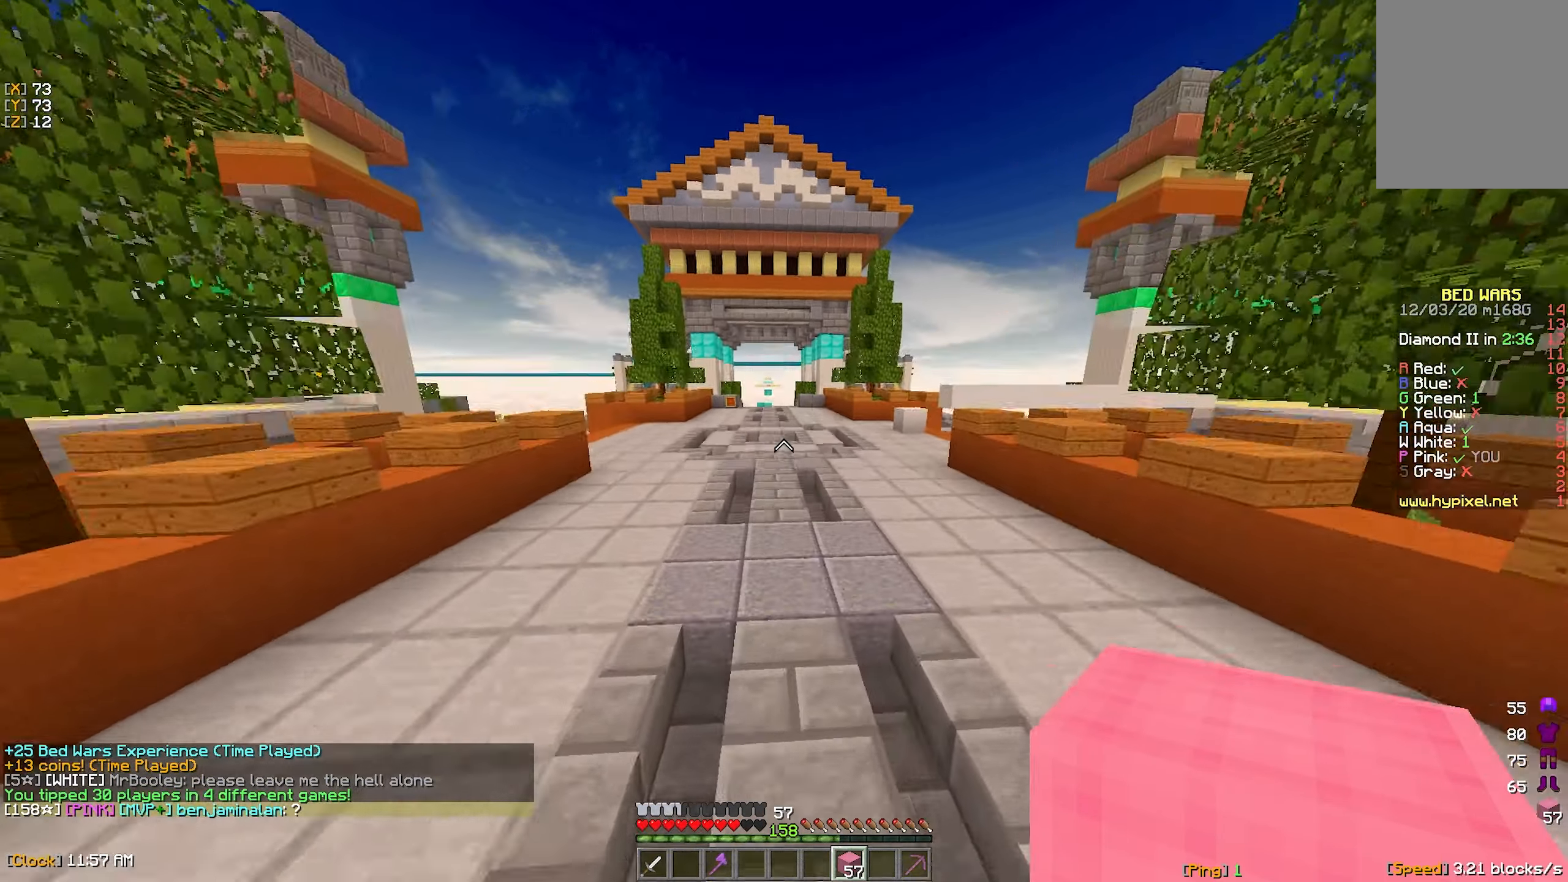
{"keys": ["w"], "mouse": [], "events": [[333, "mouse_right", "down"], [483, "mouse_right", "up"]]}
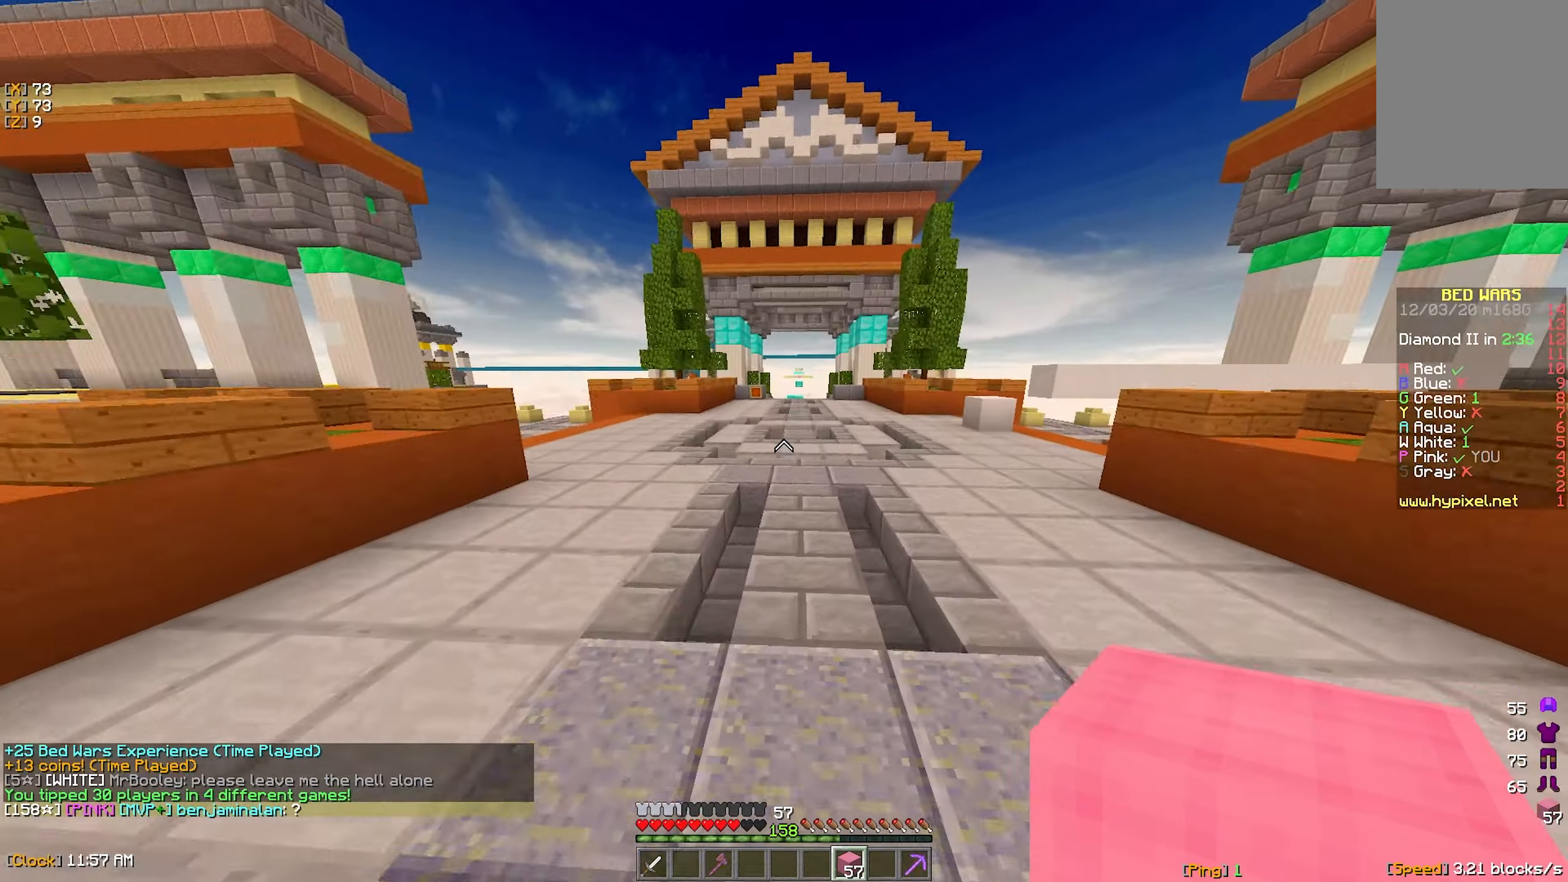
{"keys": ["w"], "mouse": [], "events": [[300, "mouse_right", "down"], [500, "mouse_right", "up"]]}
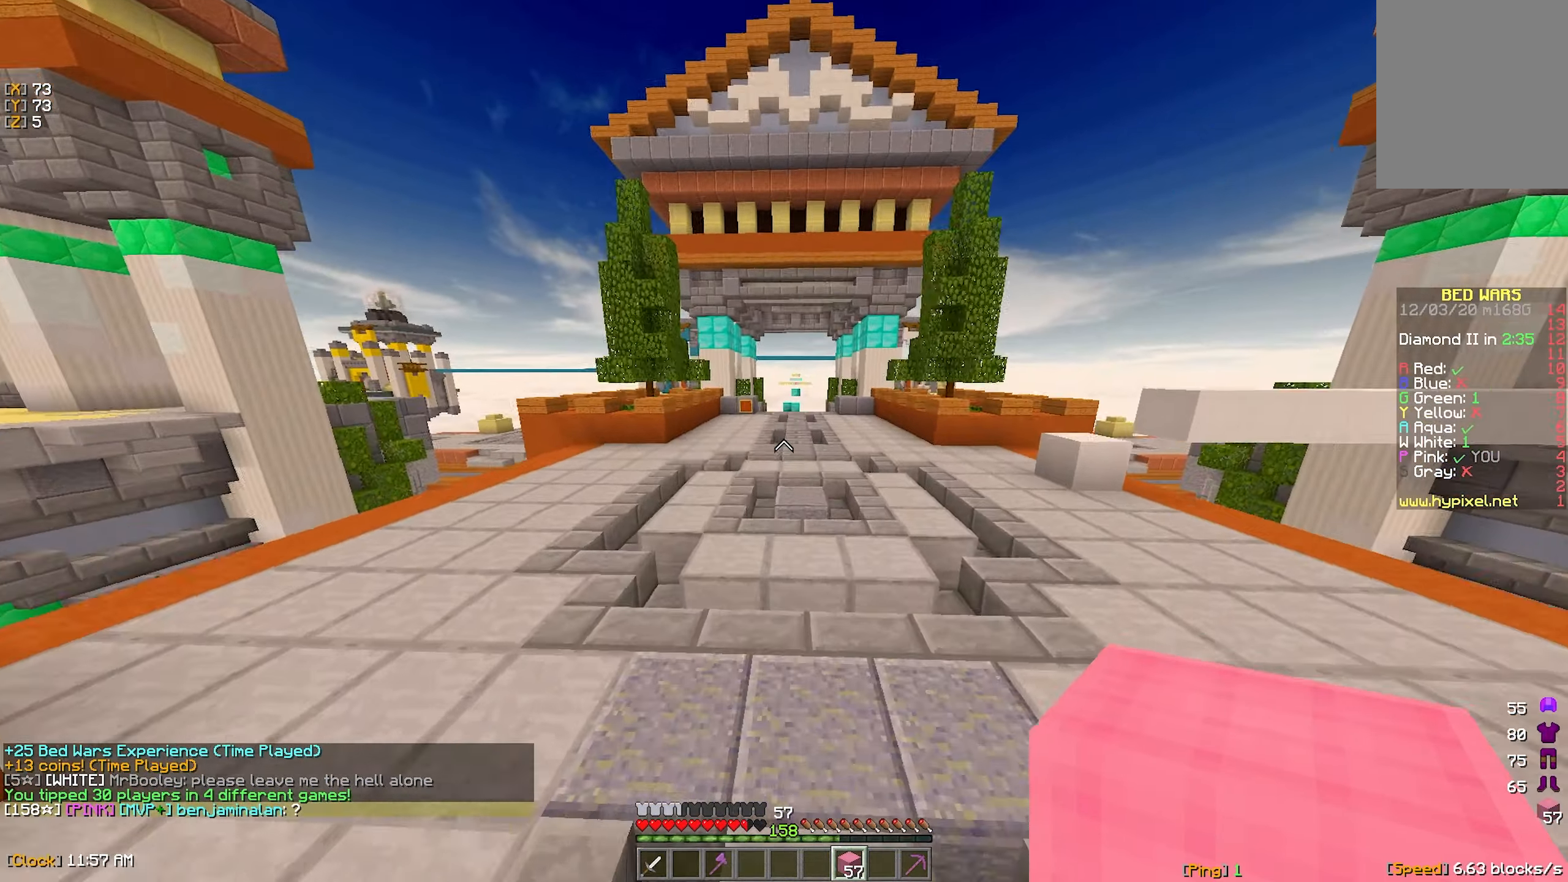
{"keys": ["w"], "mouse": ["right"], "events": [[367, "mouse_right", "down"]]}
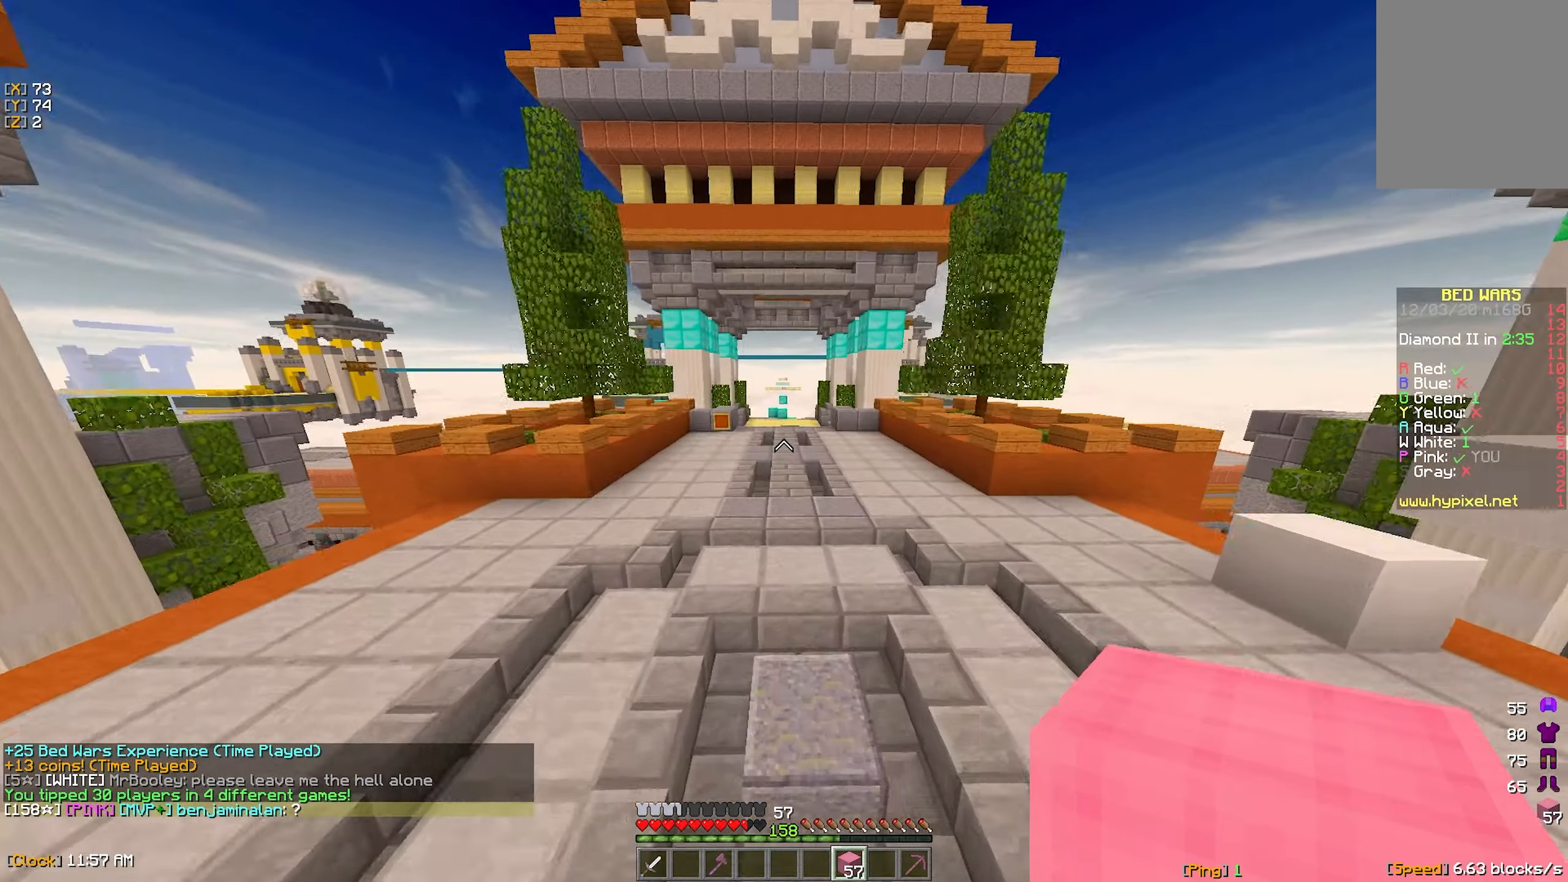
{"keys": ["w"], "mouse": [], "events": [[50, "mouse_right", "up"]]}
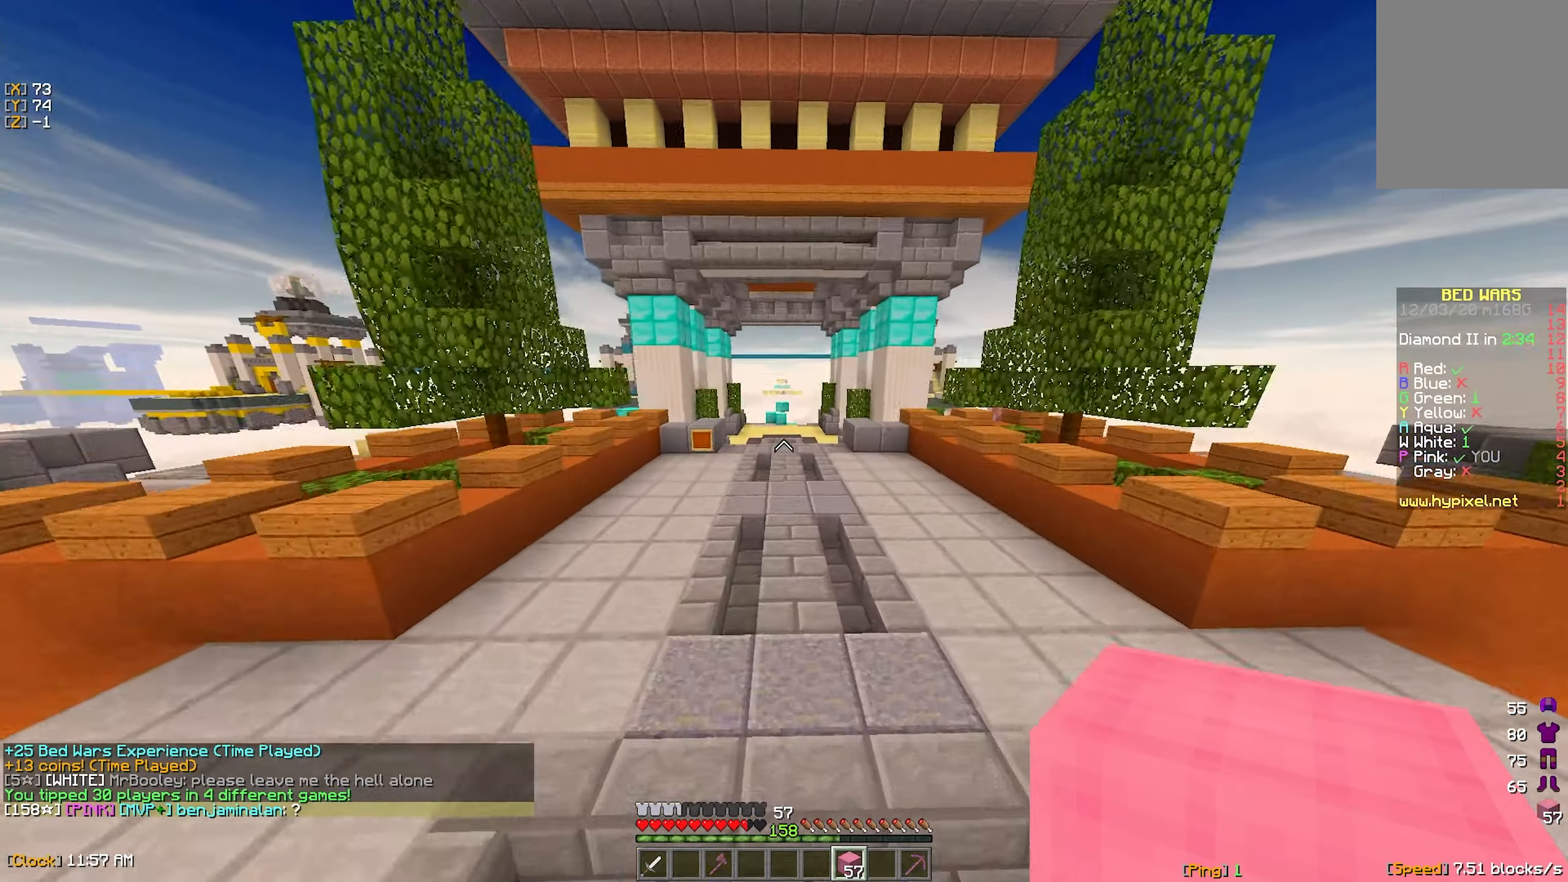
{"keys": ["w"], "mouse": ["right"], "events": [[367, "mouse_right", "down"]]}
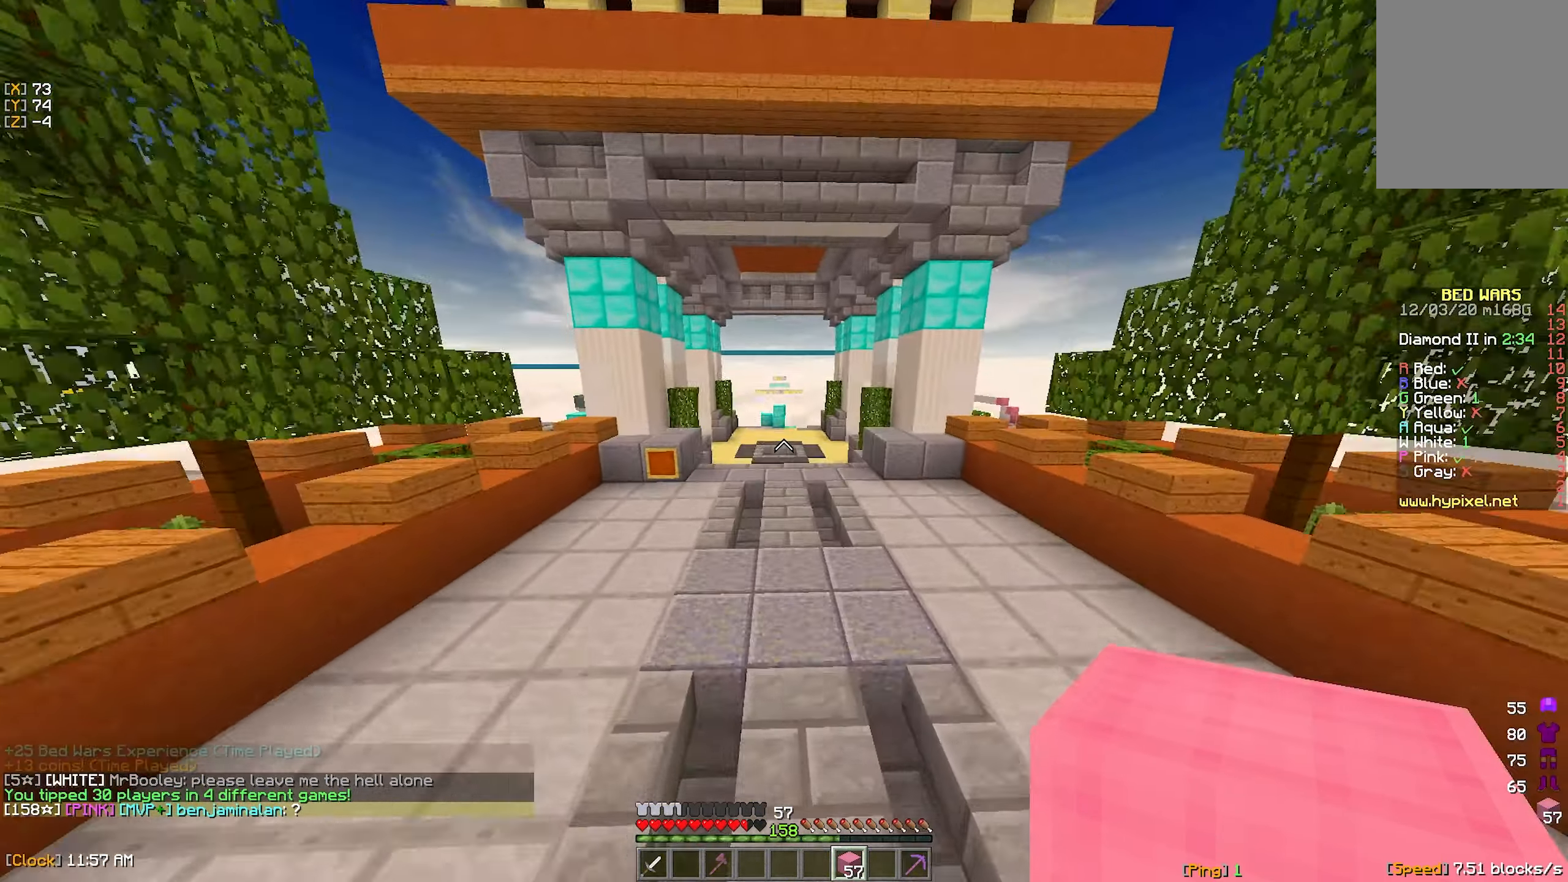
{"keys": ["w"], "mouse": ["right"], "events": [[67, "mouse_right", "up"], [384, "mouse_right", "down"]]}
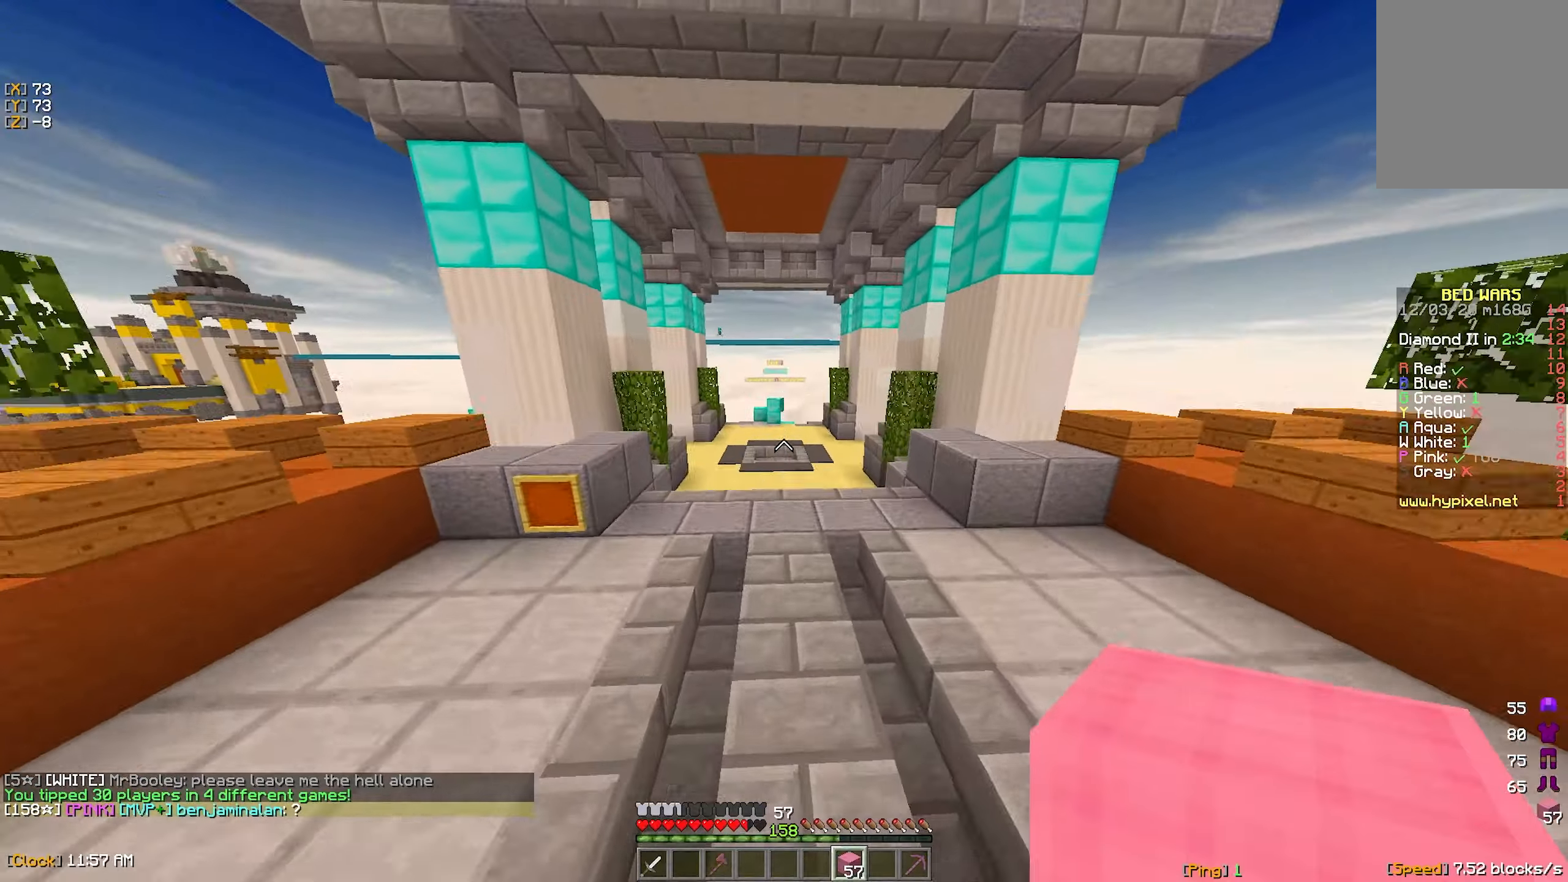
{"keys": ["w"], "mouse": [], "events": [[50, "mouse_right", "up"]]}
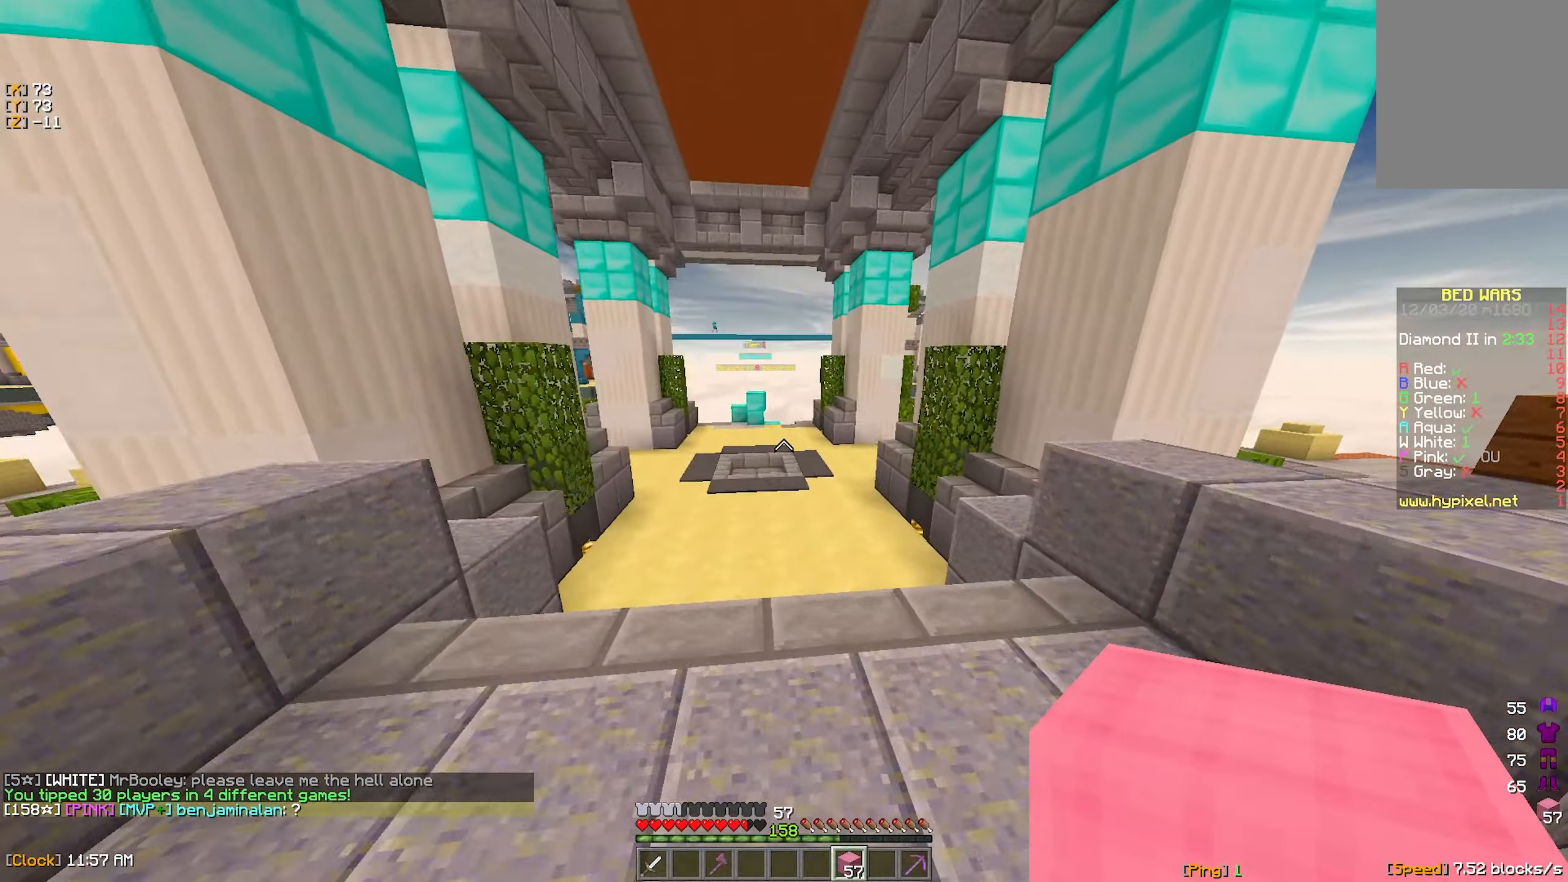
{"keys": ["w"], "mouse": [], "events": []}
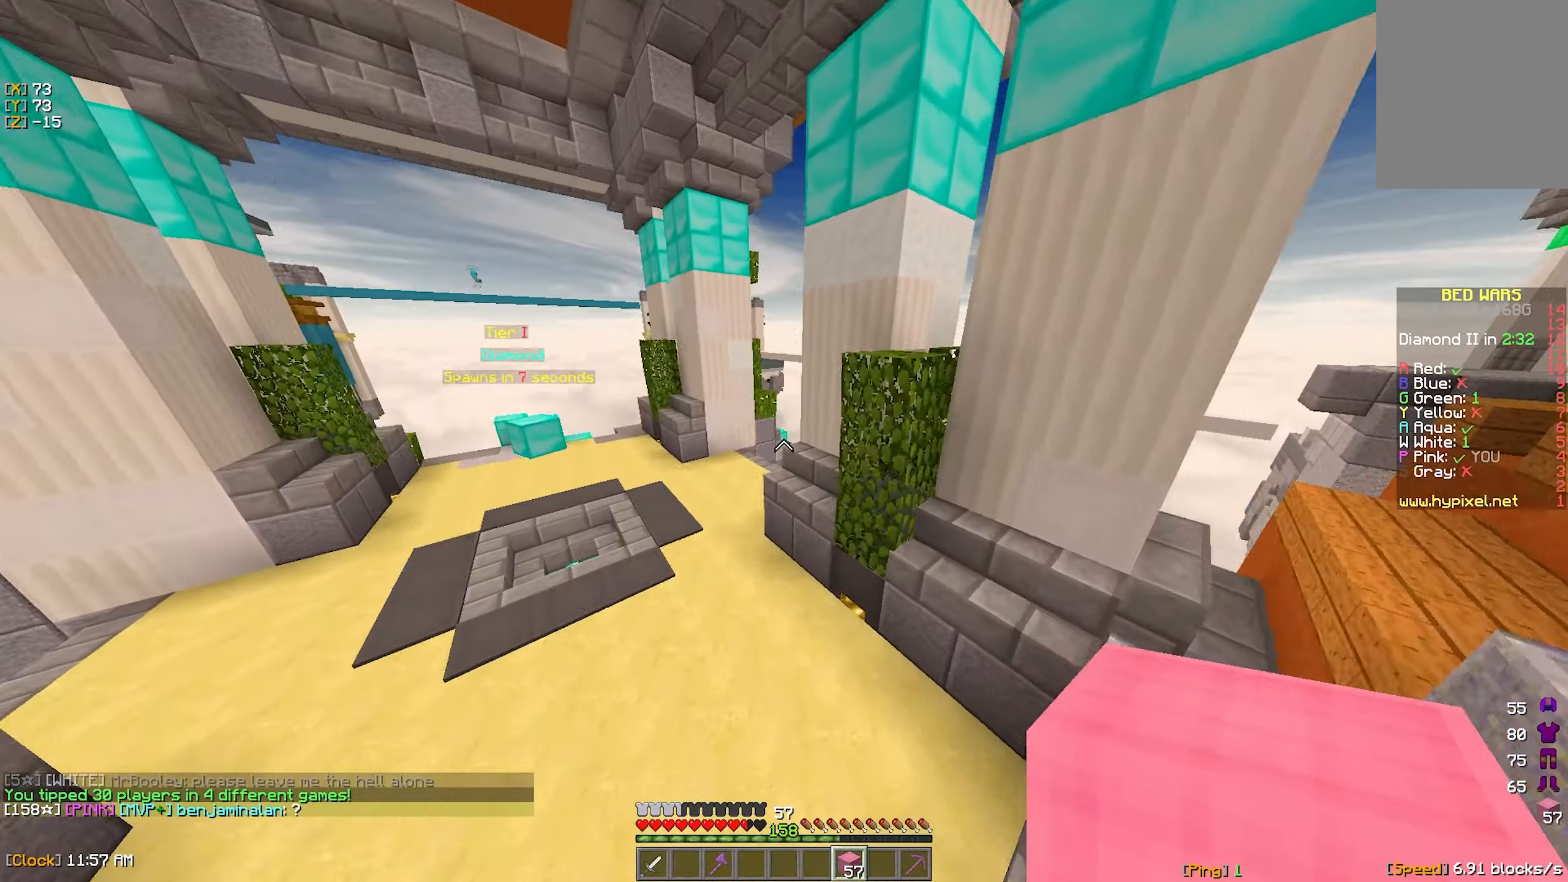
{"keys": ["a", "w"], "mouse": [], "events": [[267, "a", "down"]]}
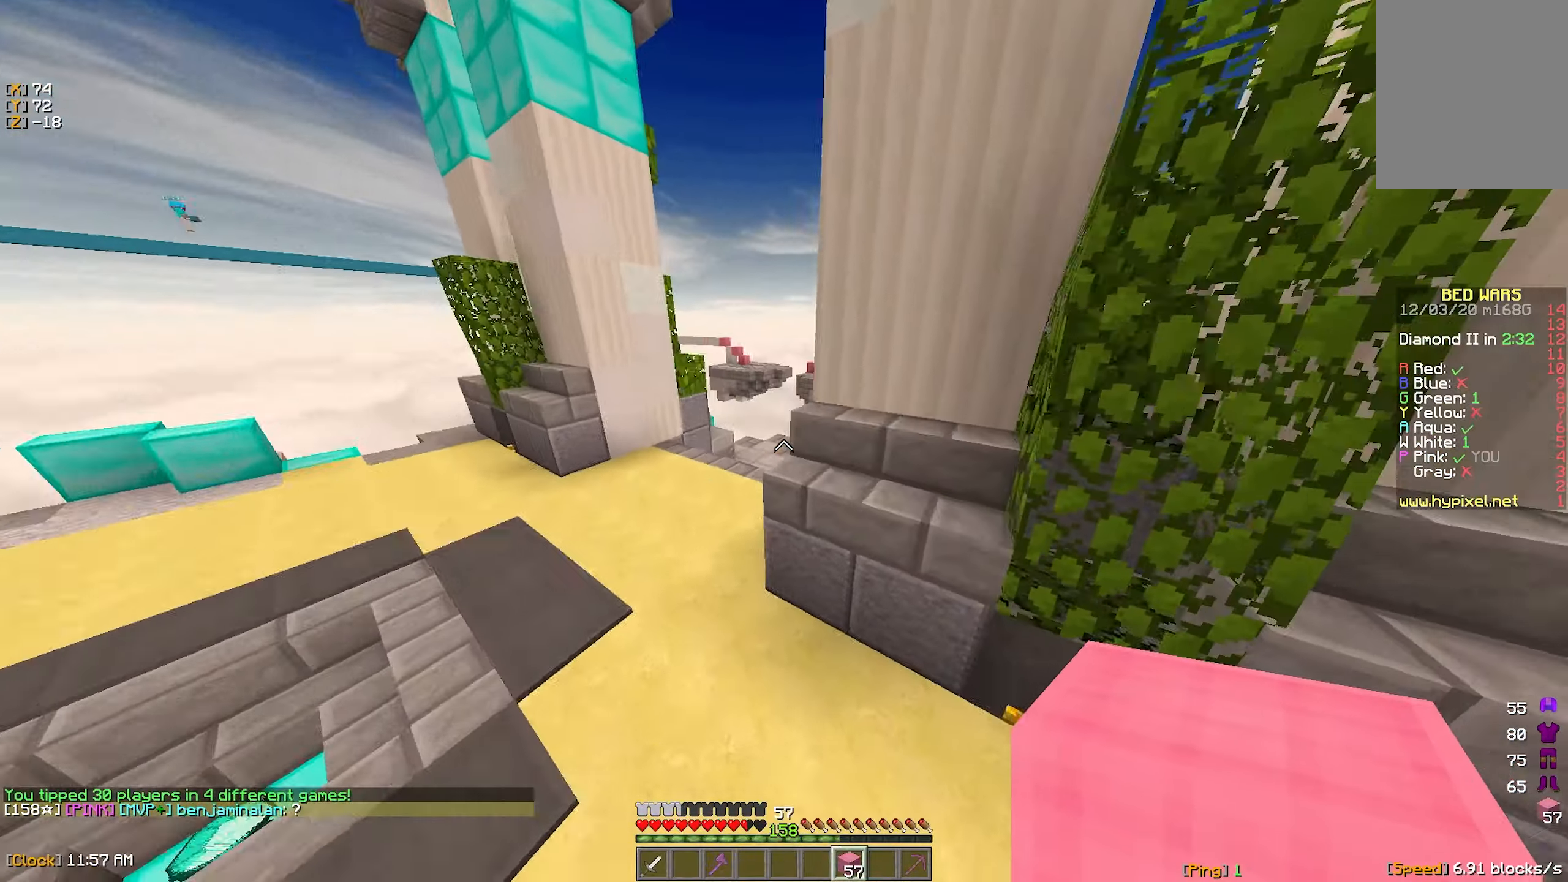
{"keys": ["w"], "mouse": [], "events": [[267, "a", "up"]]}
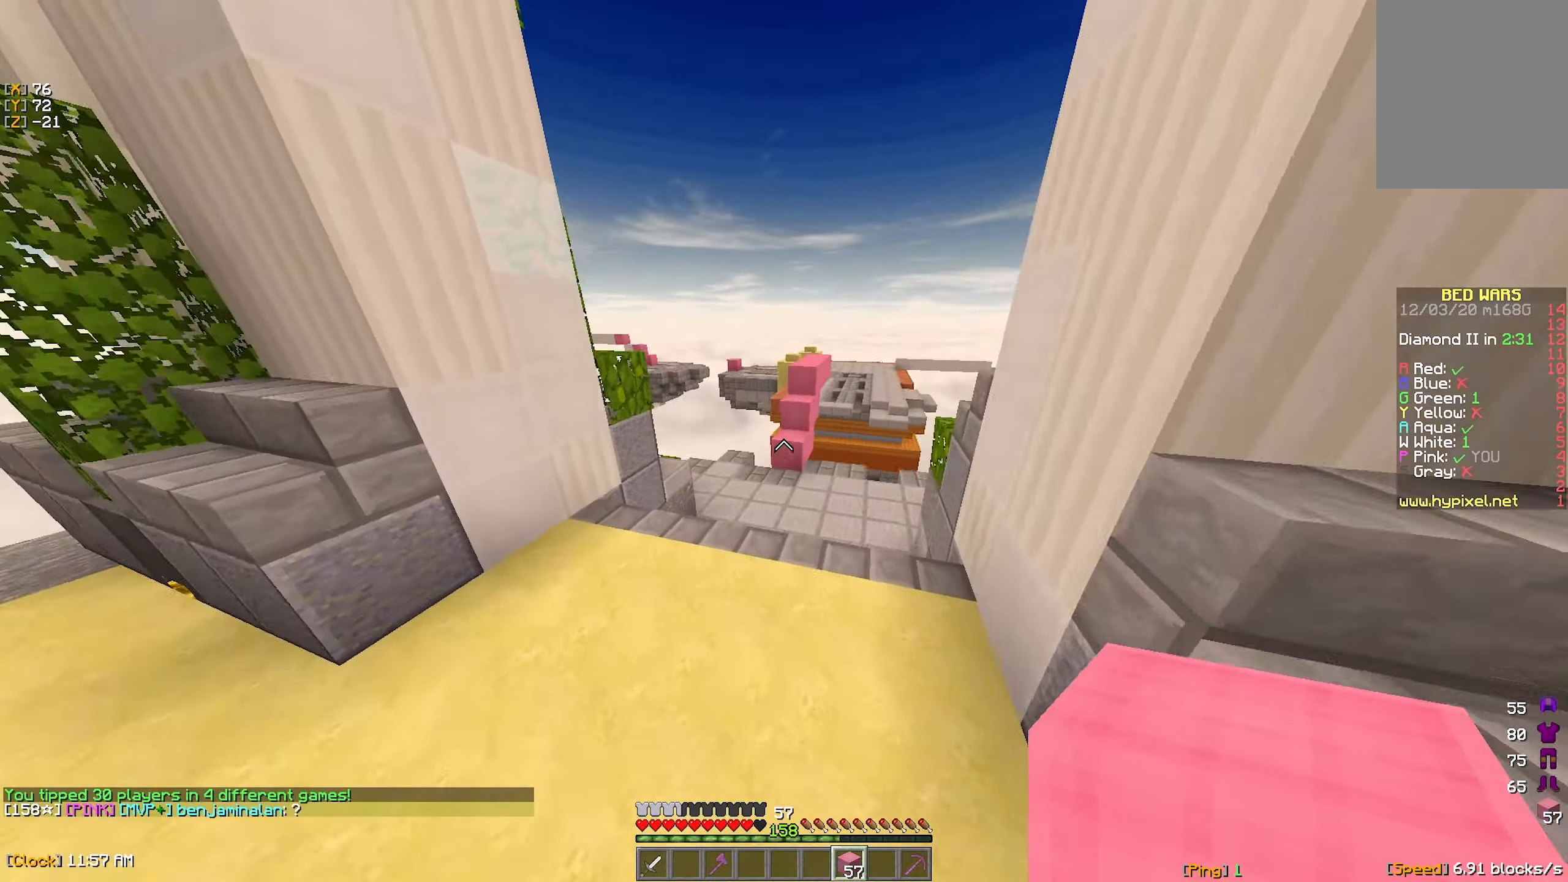
{"keys": ["d", "w"], "mouse": [], "events": [[84, "mouse_left", "down"], [184, "mouse_left", "up"], [267, "mouse_left", "down"], [367, "mouse_left", "up"], [500, "d", "down"]]}
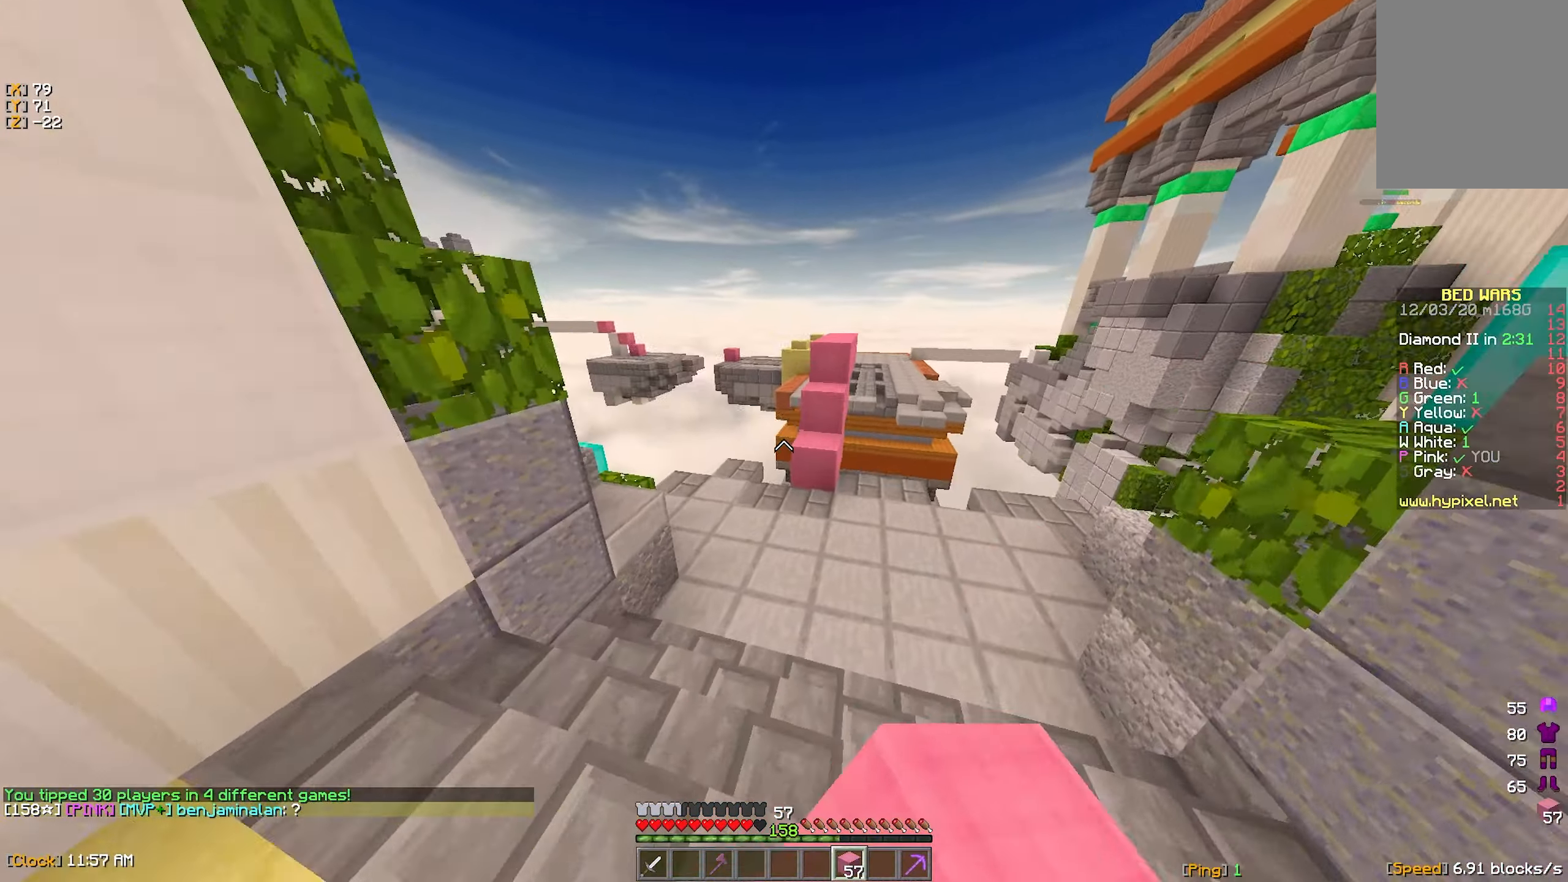
{"keys": ["d", "w"], "mouse": [], "events": [[150, "d", "up"], [384, "d", "down"]]}
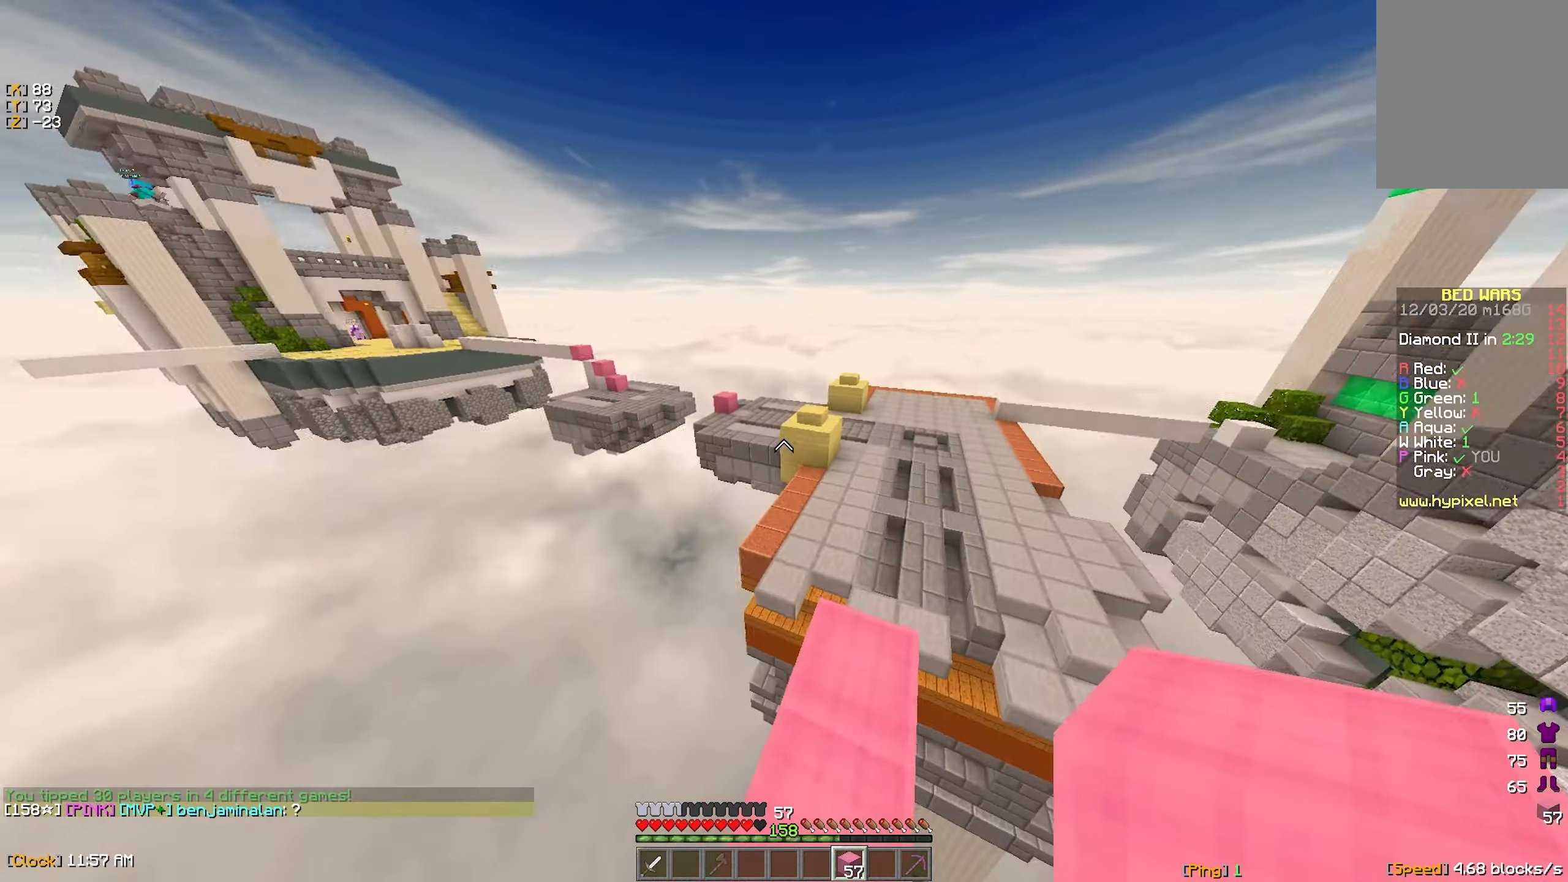
{"keys": ["d", "w"], "mouse": [], "events": []}
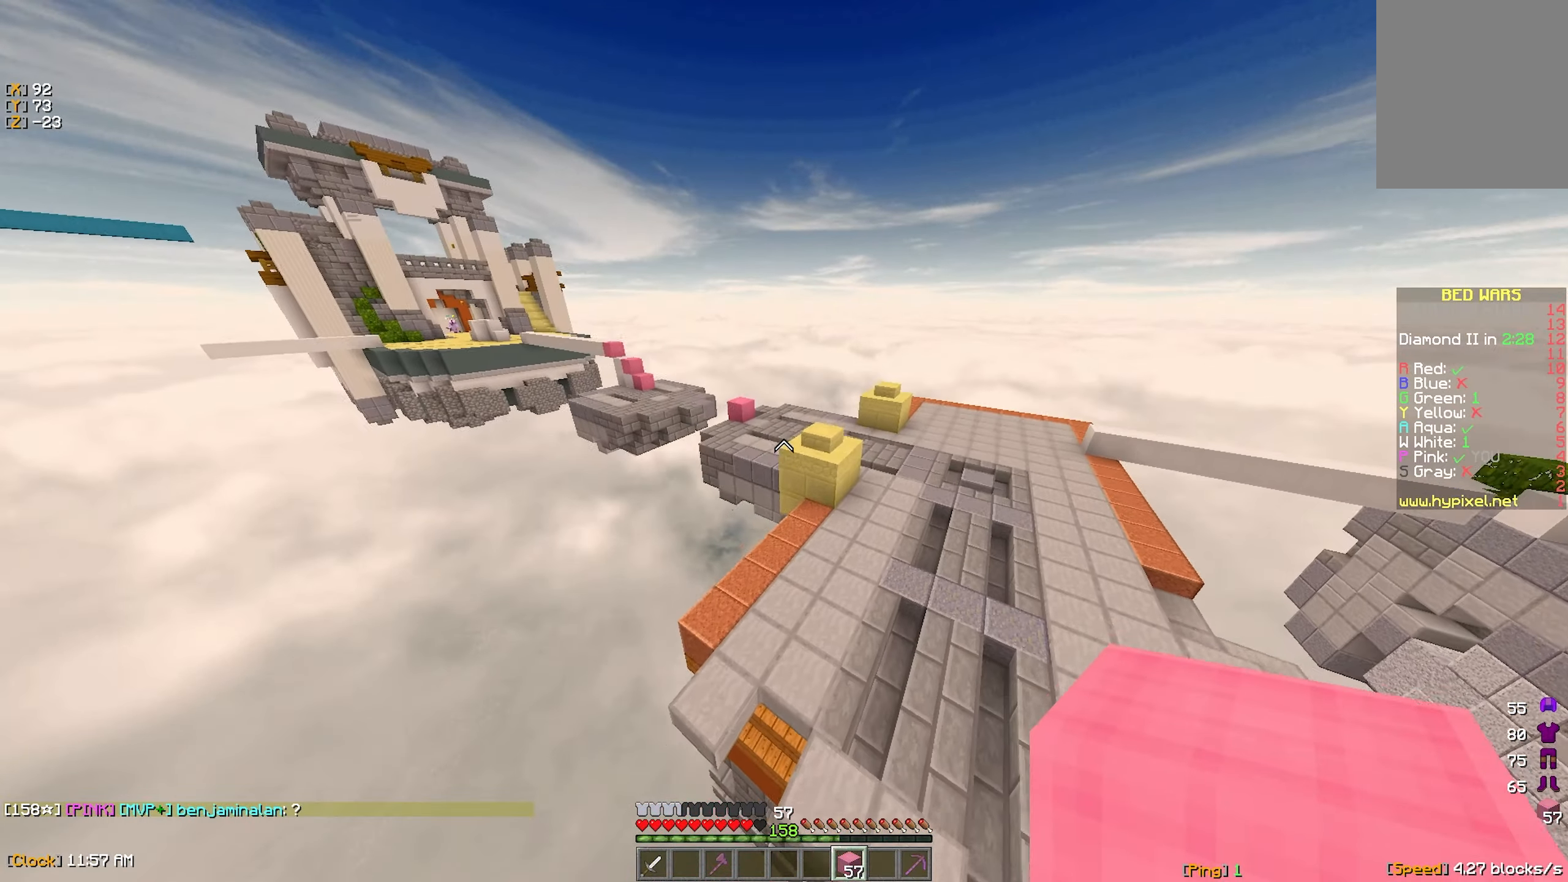
{"keys": ["w"], "mouse": [], "events": [[434, "d", "up"]]}
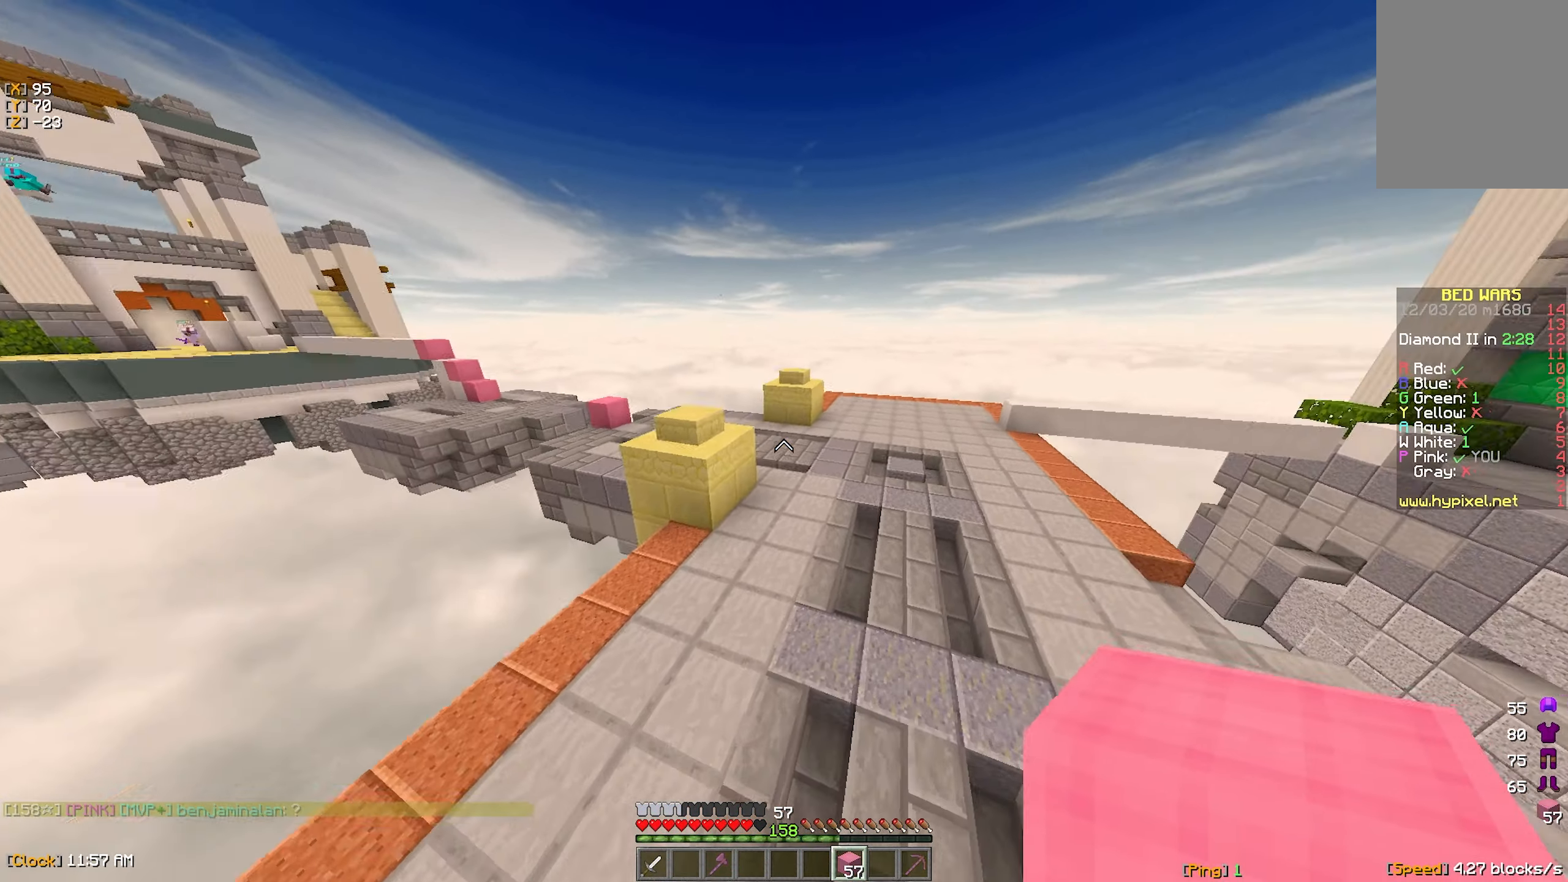
{"keys": ["d", "w"], "mouse": [], "events": [[300, "d", "down"]]}
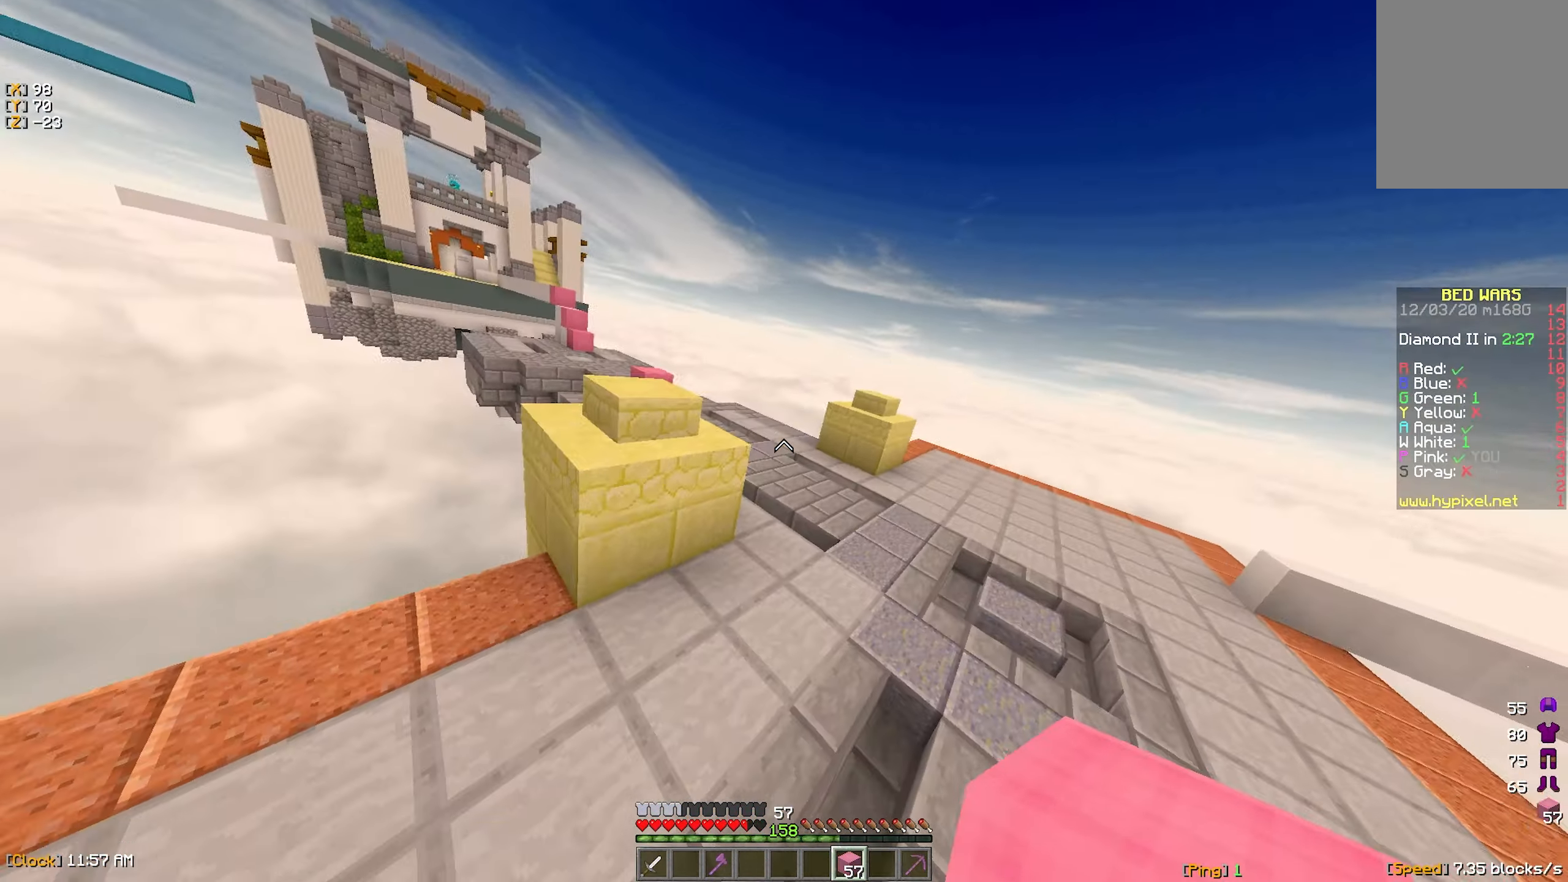
{"keys": ["d", "w"], "mouse": [], "events": [[150, "d", "up"], [283, "d", "down"]]}
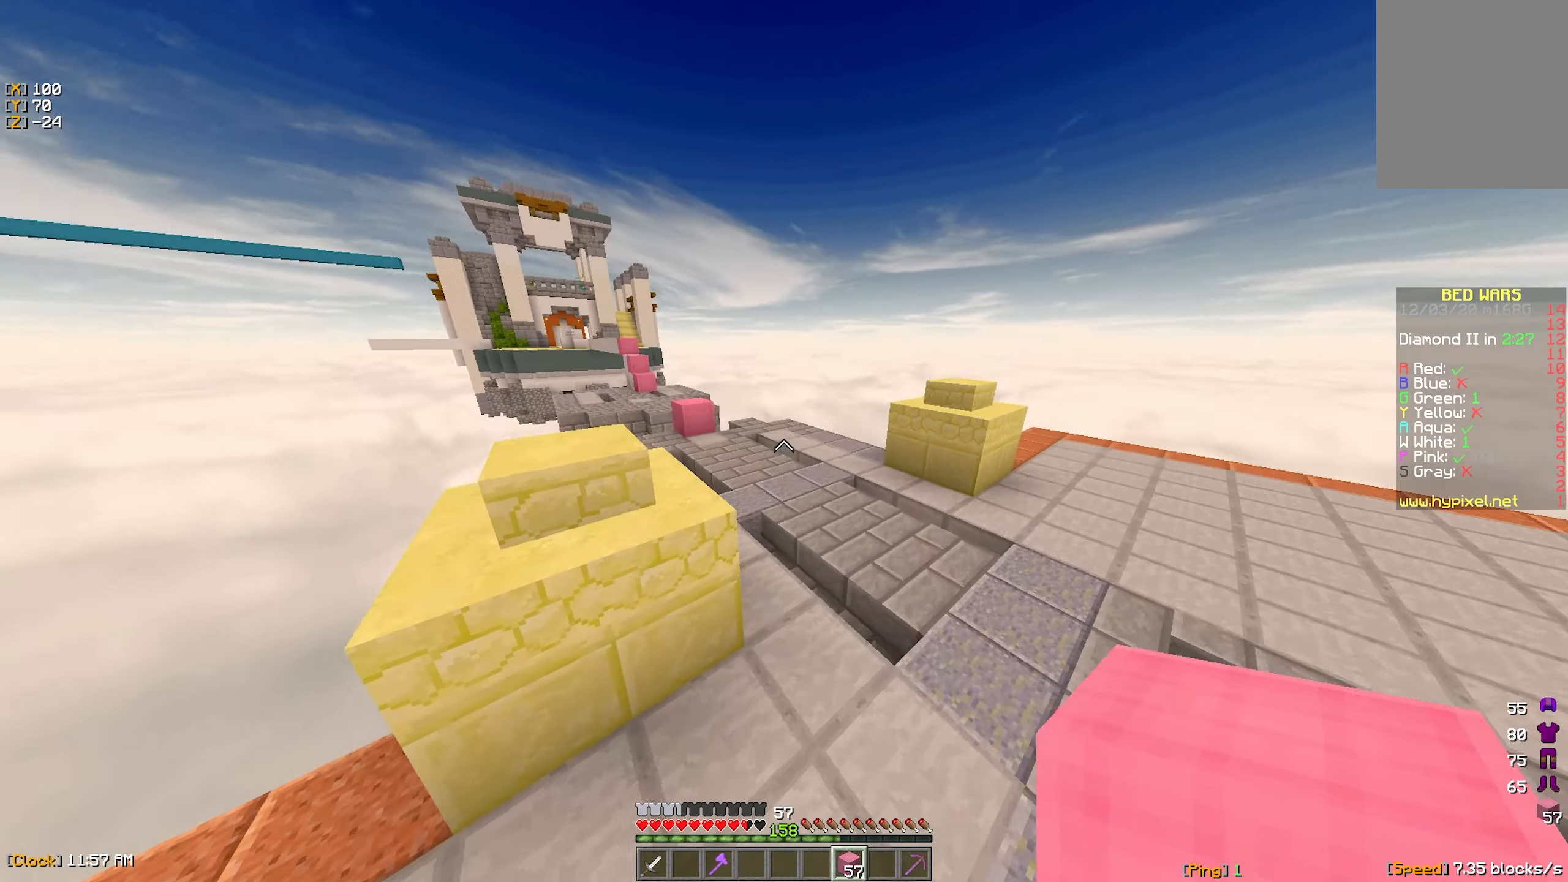
{"keys": ["w"], "mouse": ["left"], "events": [[83, "d", "up"], [250, "mouse_left", "down"], [350, "mouse_left", "up"], [450, "mouse_left", "down"]]}
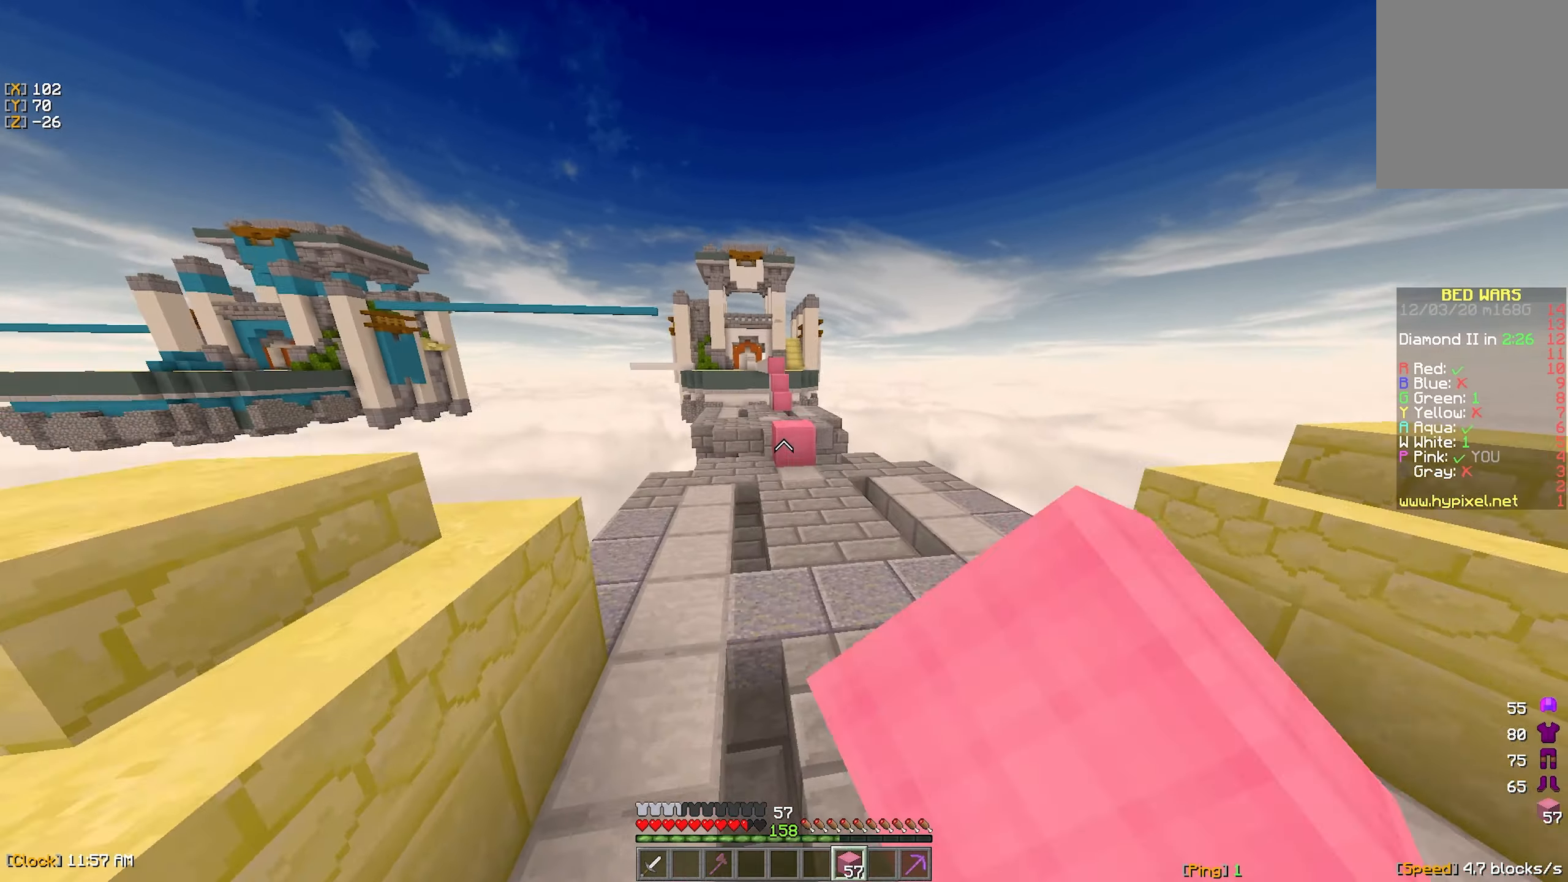
{"keys": ["w"], "mouse": [], "events": [[50, "mouse_left", "up"]]}
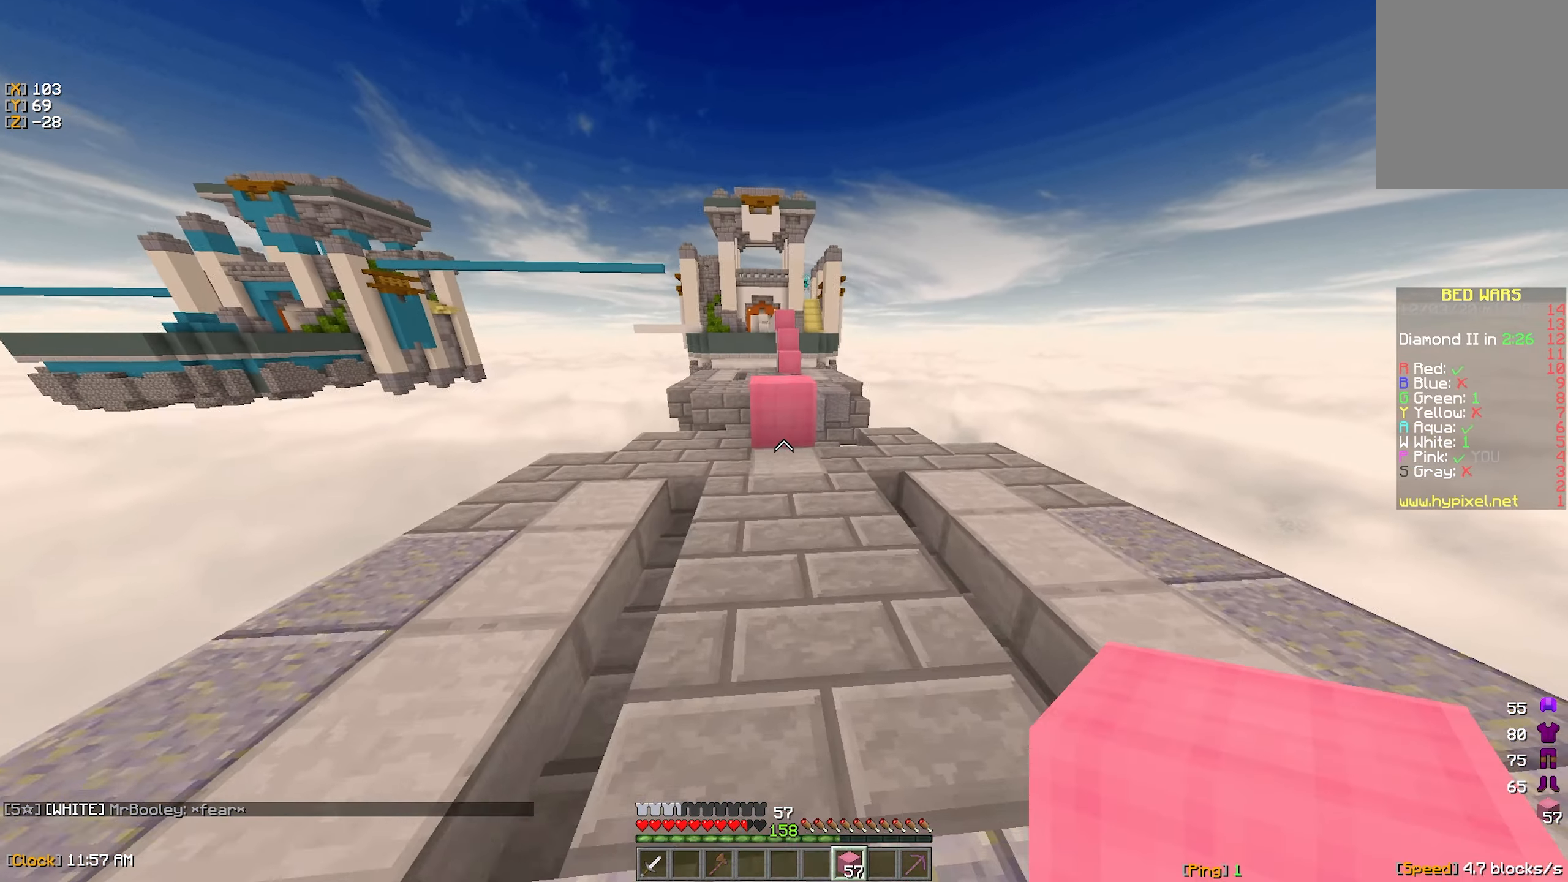
{"keys": ["w"], "mouse": [], "events": [[183, "mouse_right", "down"], [300, "mouse_right", "up"]]}
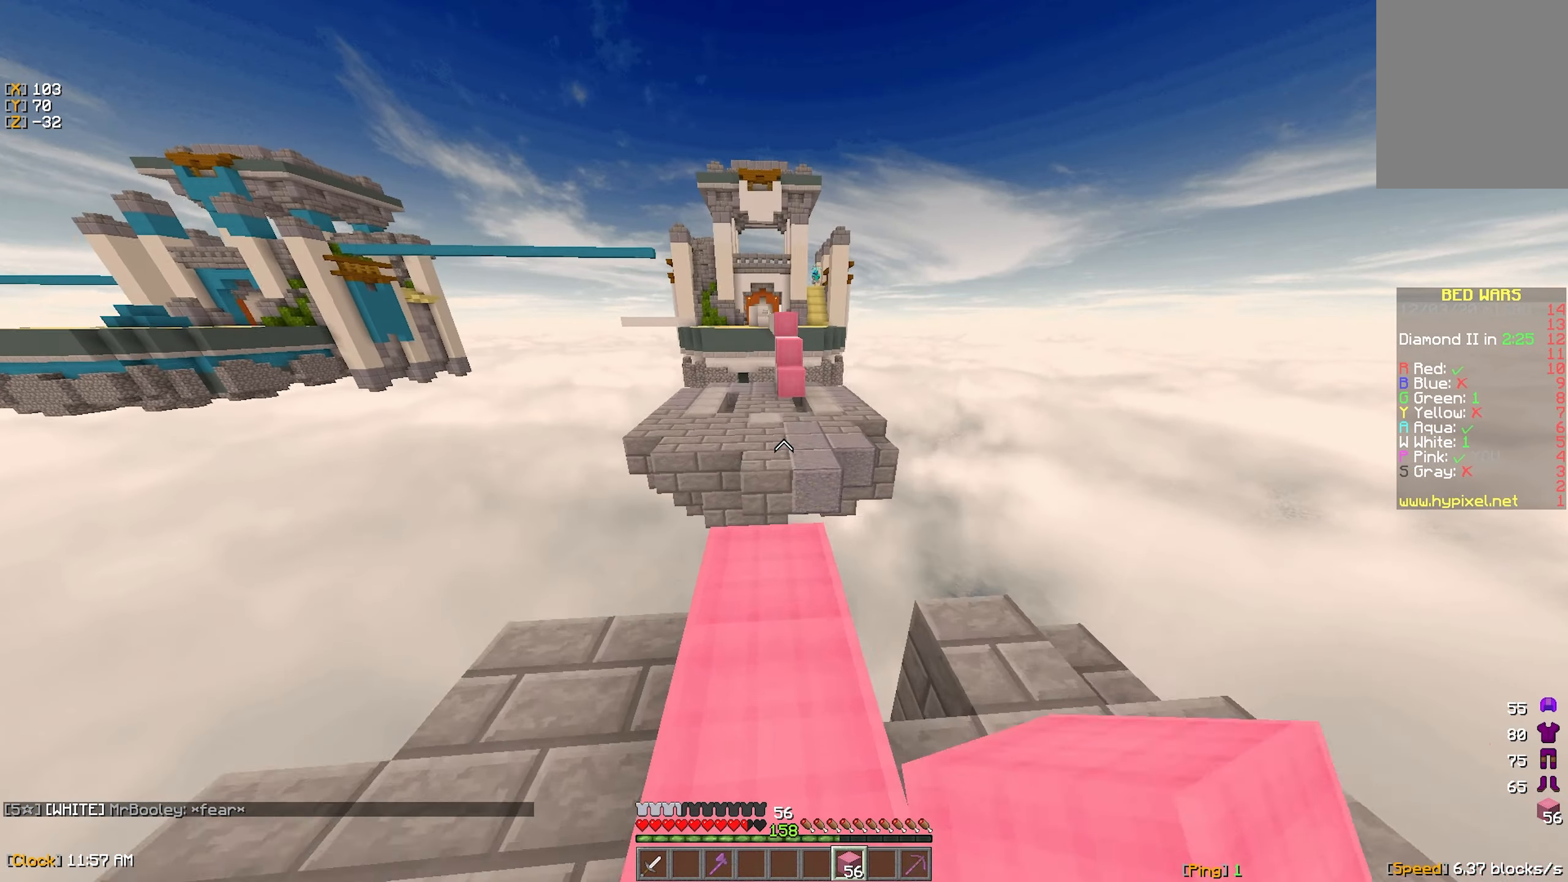
{"keys": ["w"], "mouse": [], "events": [[66, "mouse_left", "down"], [150, "mouse_left", "up"], [283, "mouse_left", "down"], [416, "mouse_left", "up"]]}
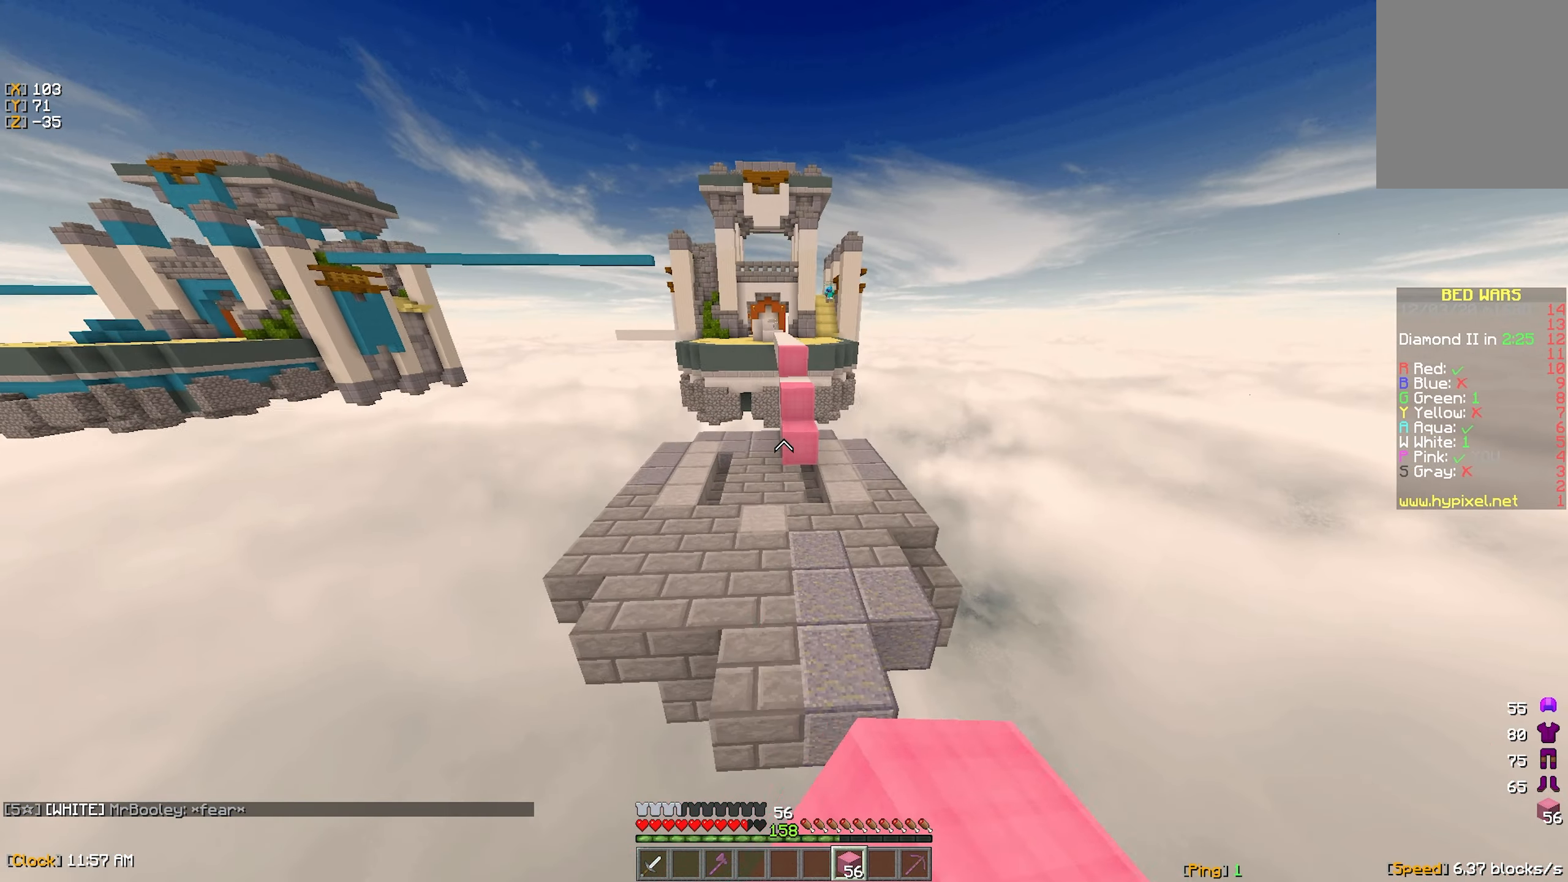
{"keys": ["w"], "mouse": ["right"], "events": [[33, "mouse_left", "down"], [133, "mouse_left", "up"], [200, "mouse_left", "down"], [283, "mouse_left", "up"], [483, "mouse_right", "down"]]}
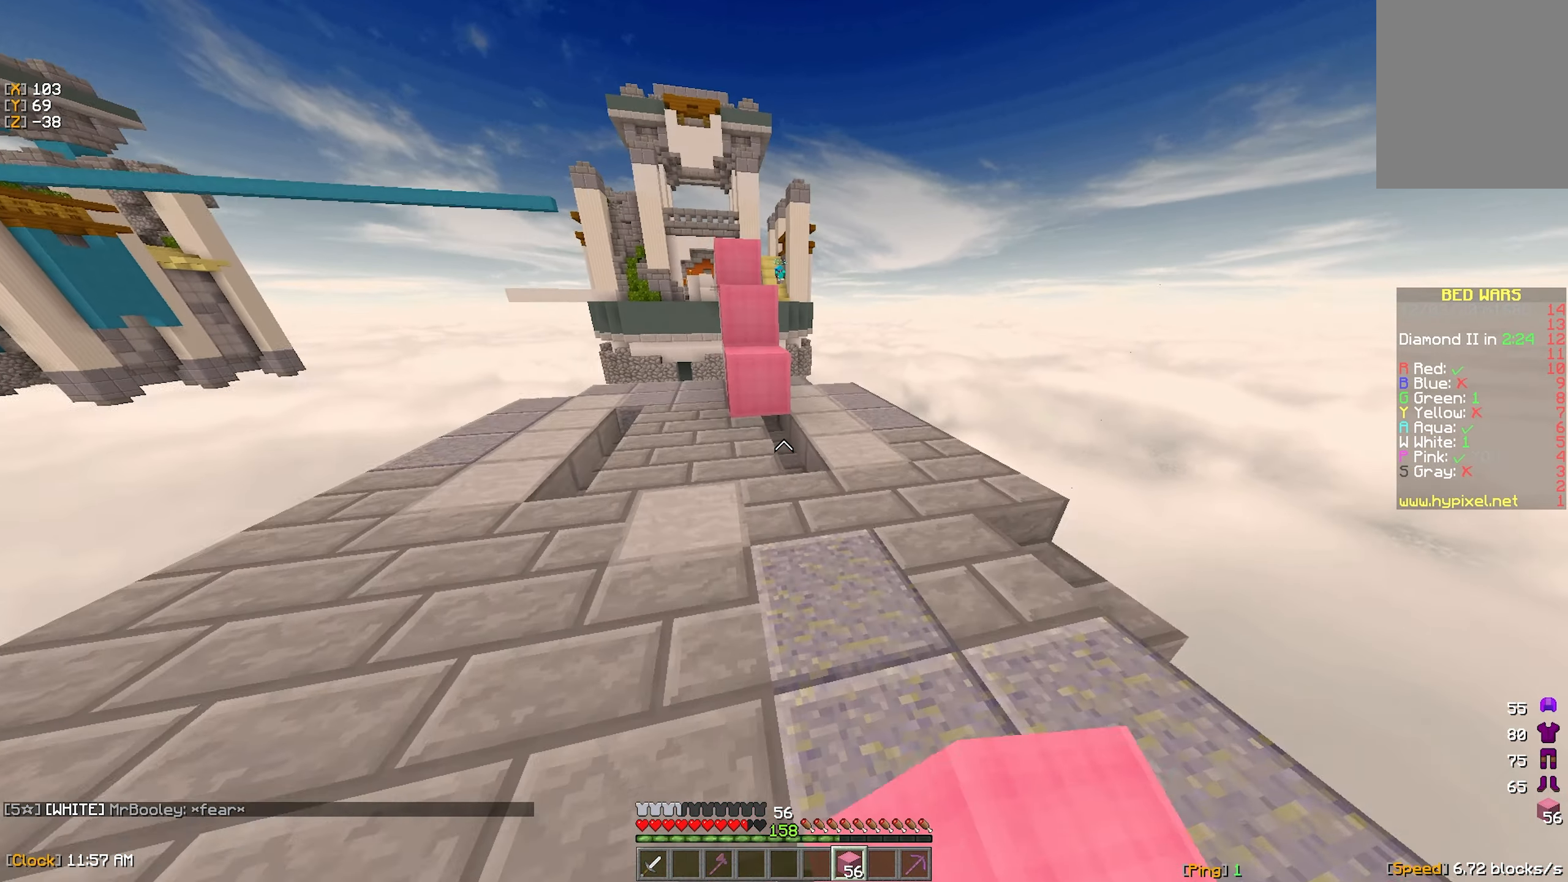
{"keys": ["w"], "mouse": [], "events": [[116, "mouse_right", "up"]]}
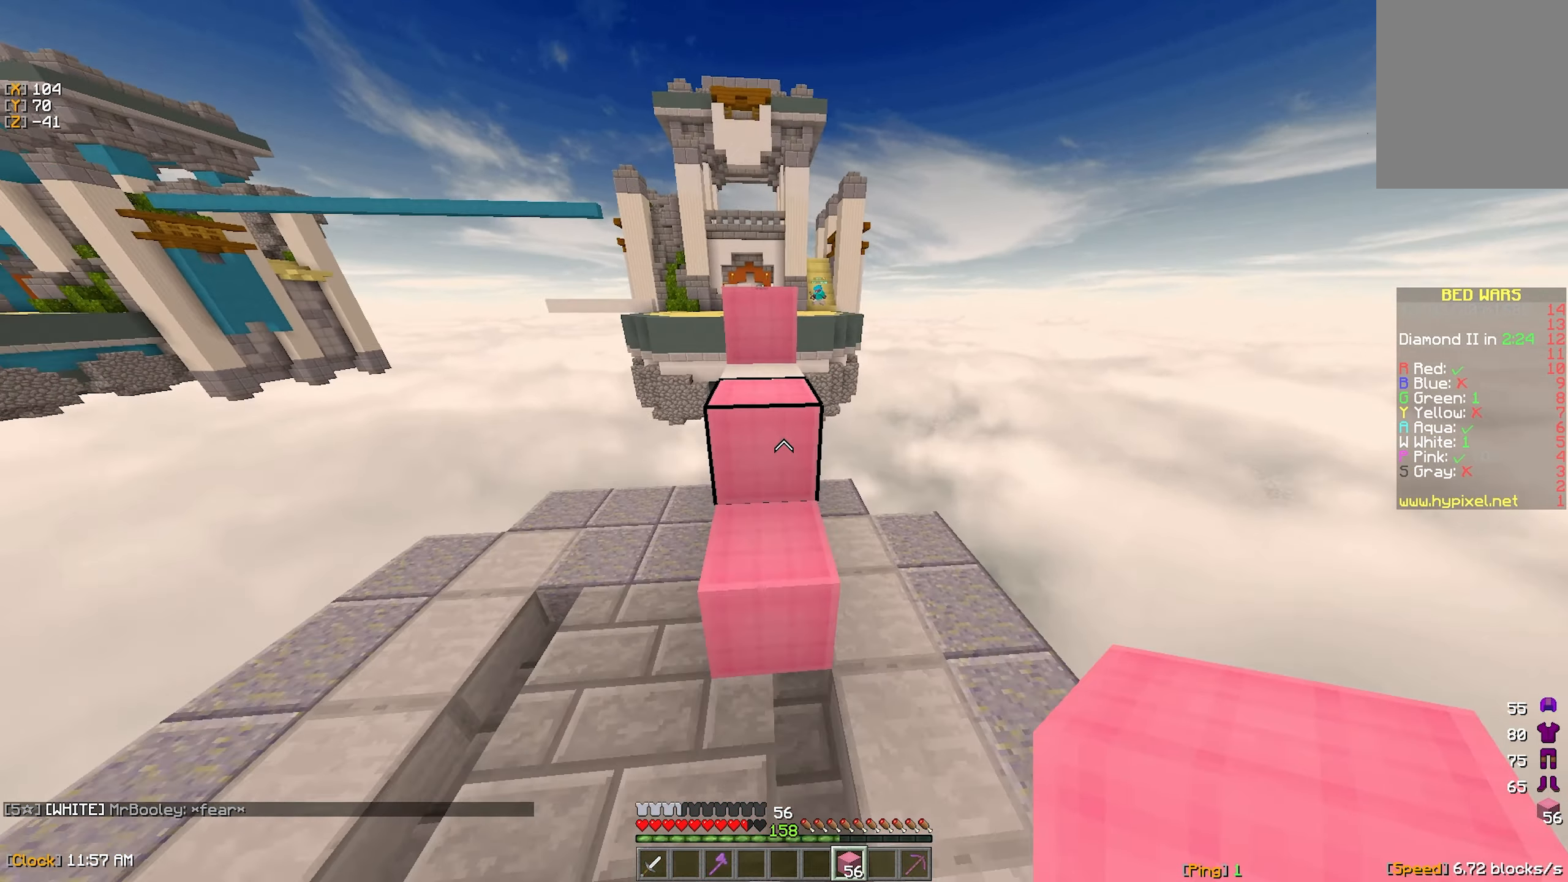
{"keys": ["w"], "mouse": [], "events": []}
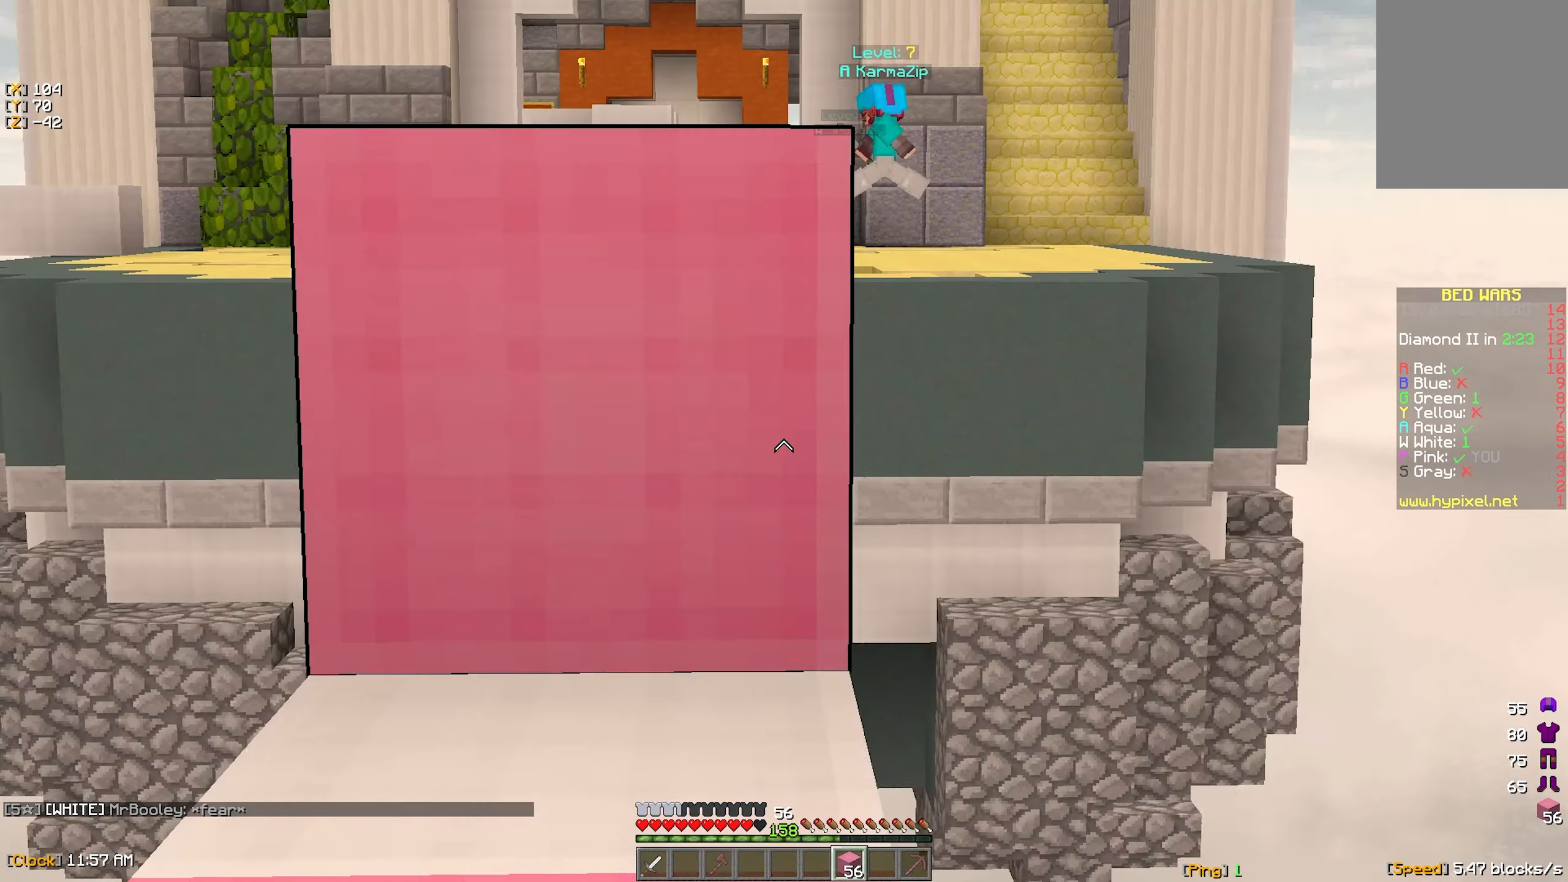
{"keys": ["w"], "mouse": [], "events": [[166, "a", "down"], [283, "a", "up"]]}
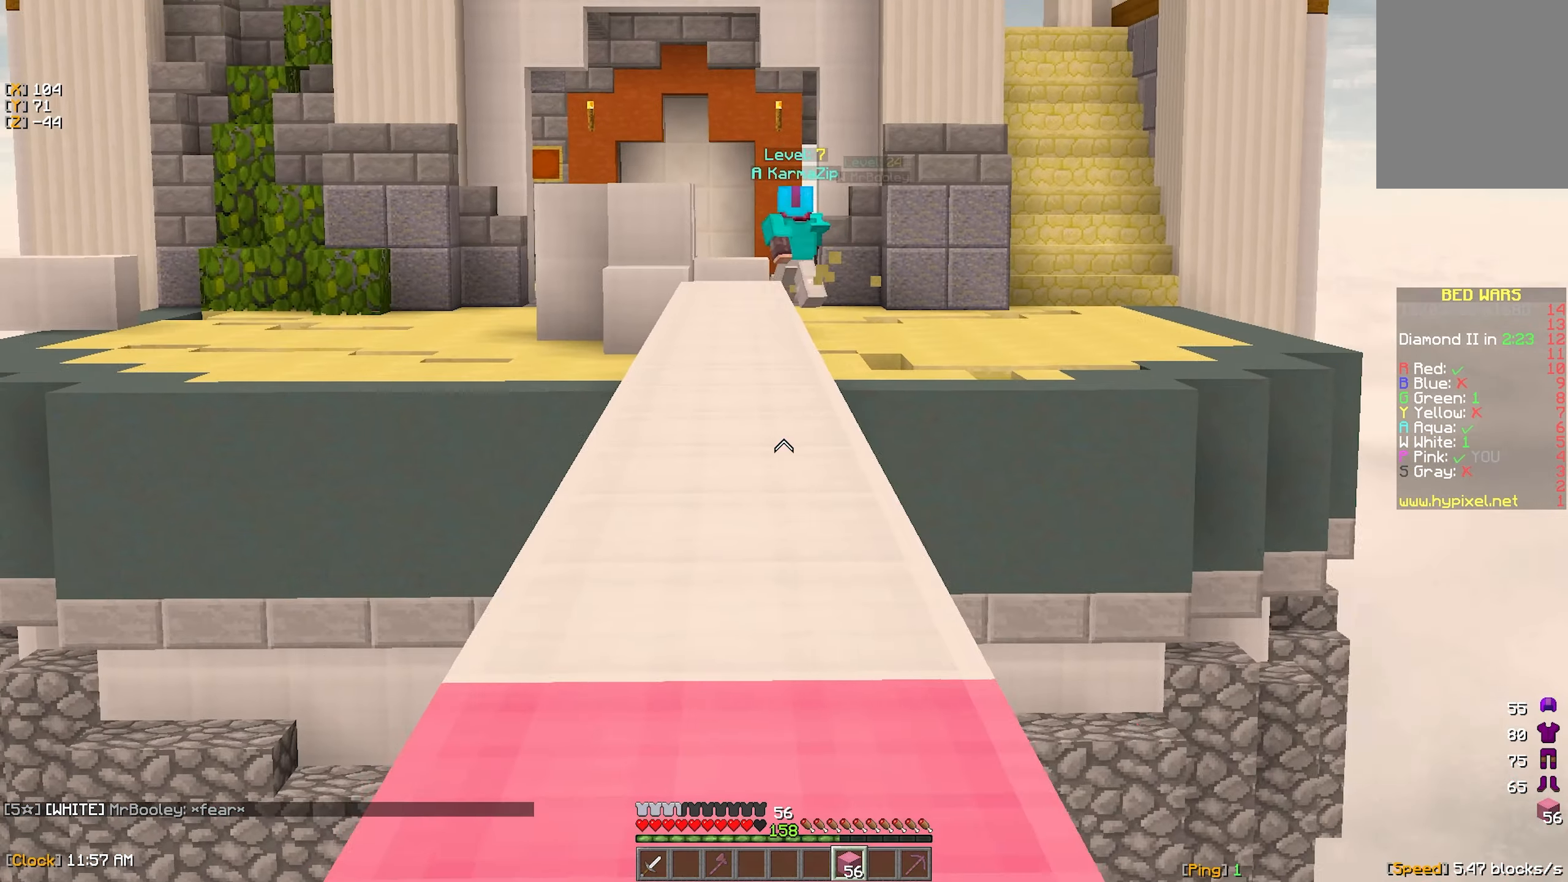
{"keys": ["w"], "mouse": [], "events": [[133, "mouse_left", "down"], [216, "mouse_left", "up"], [366, "mouse_left", "down"], [433, "mouse_left", "up"]]}
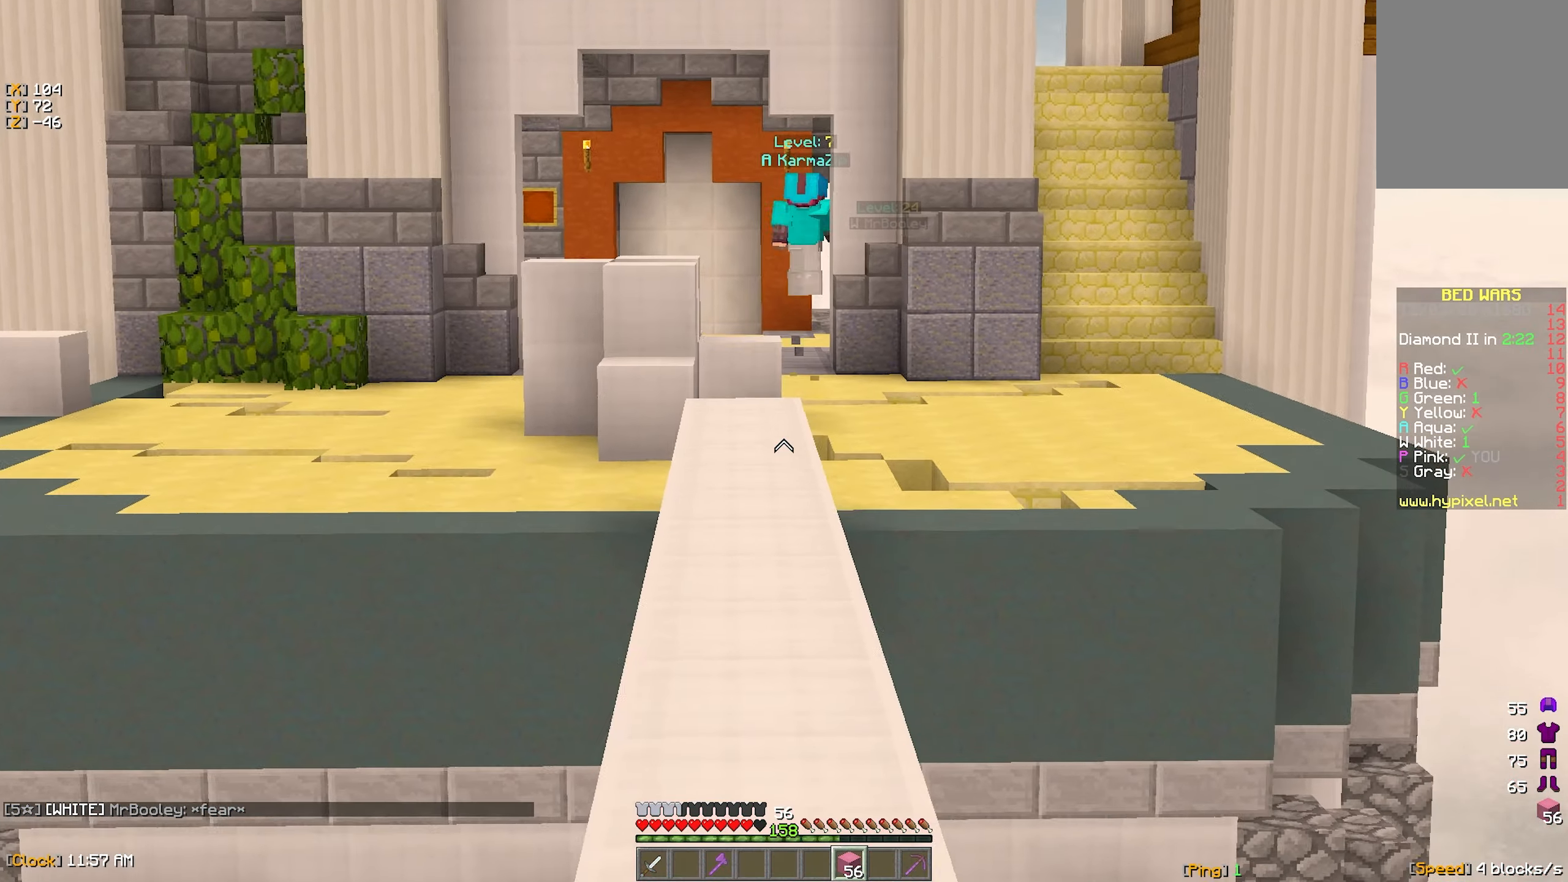
{"keys": ["w"], "mouse": ["left"], "events": [[66, "mouse_left", "down"], [150, "mouse_left", "up"], [250, "mouse_left", "down"], [367, "mouse_left", "up"], [467, "mouse_left", "down"]]}
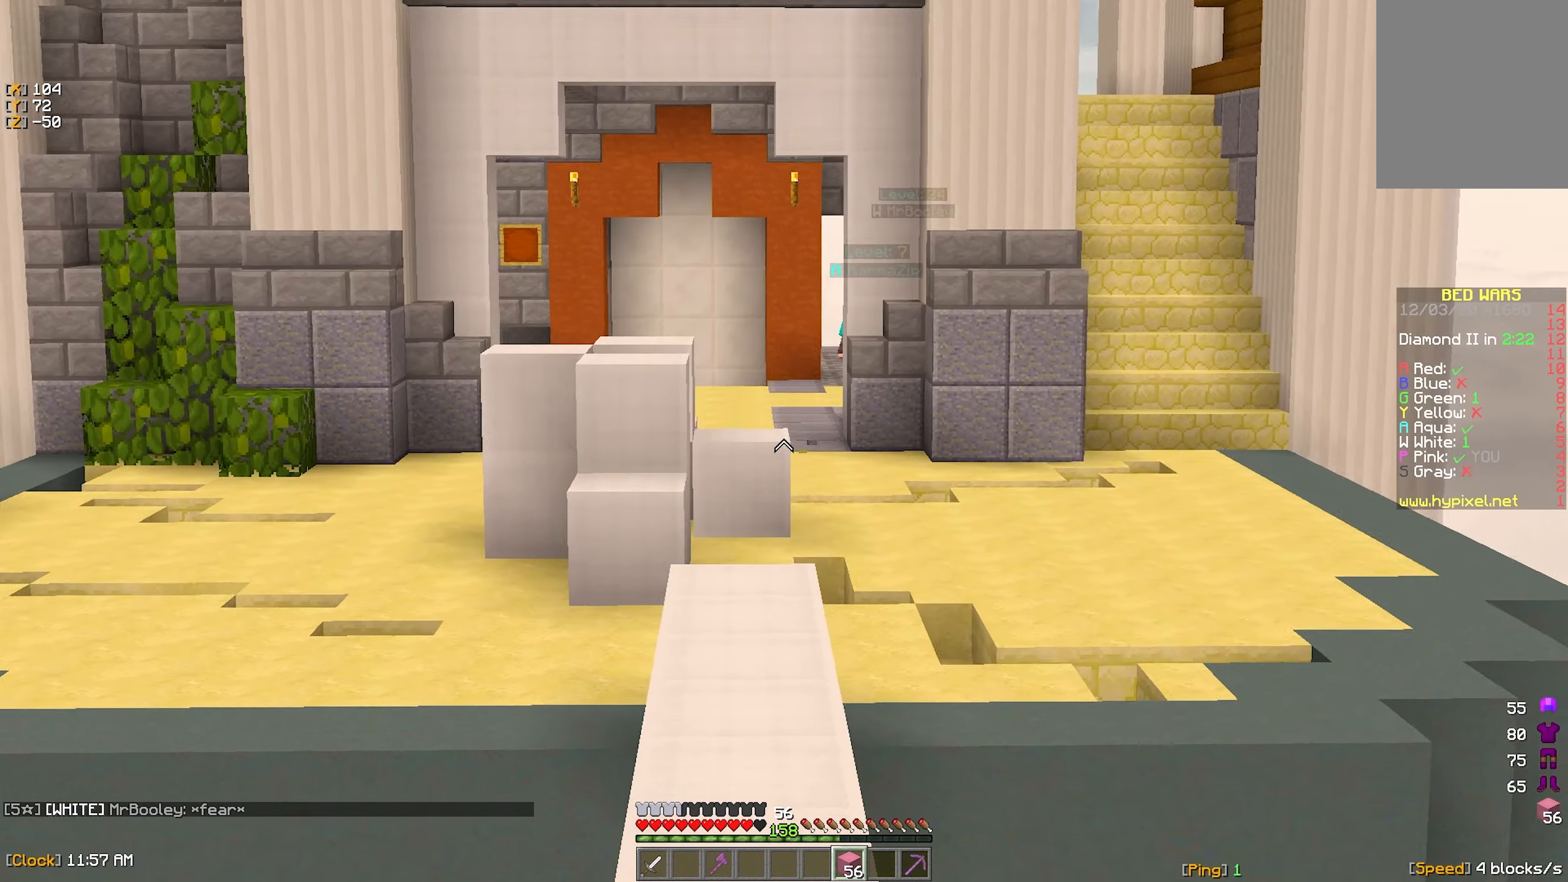
{"keys": ["w"], "mouse": [], "events": [[83, "mouse_left", "up"], [200, "mouse_left", "down"], [333, "mouse_left", "up"]]}